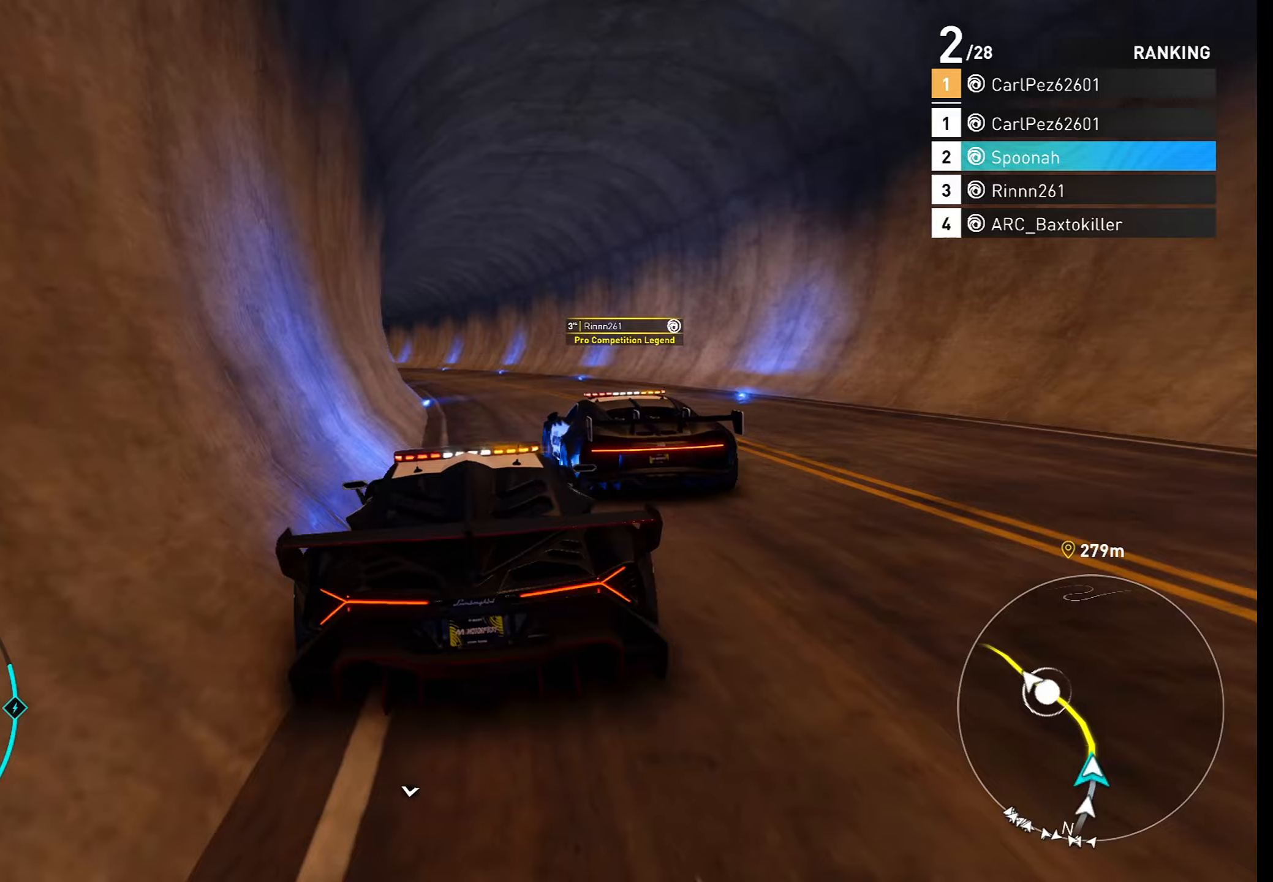
Gameplay with a controller (PlayStation layout); each line is a JSON object with the inputs held at the frame after it. "events" lists button and stick changes between this image and that frame as [ms after this image, input, new state], when the widget could be followed in between.
{"buttons": ["R2"], "left_stick": "left", "right_stick": "center", "events": [[33, "left_stick", "center"], [117, "left_stick", "left"]]}
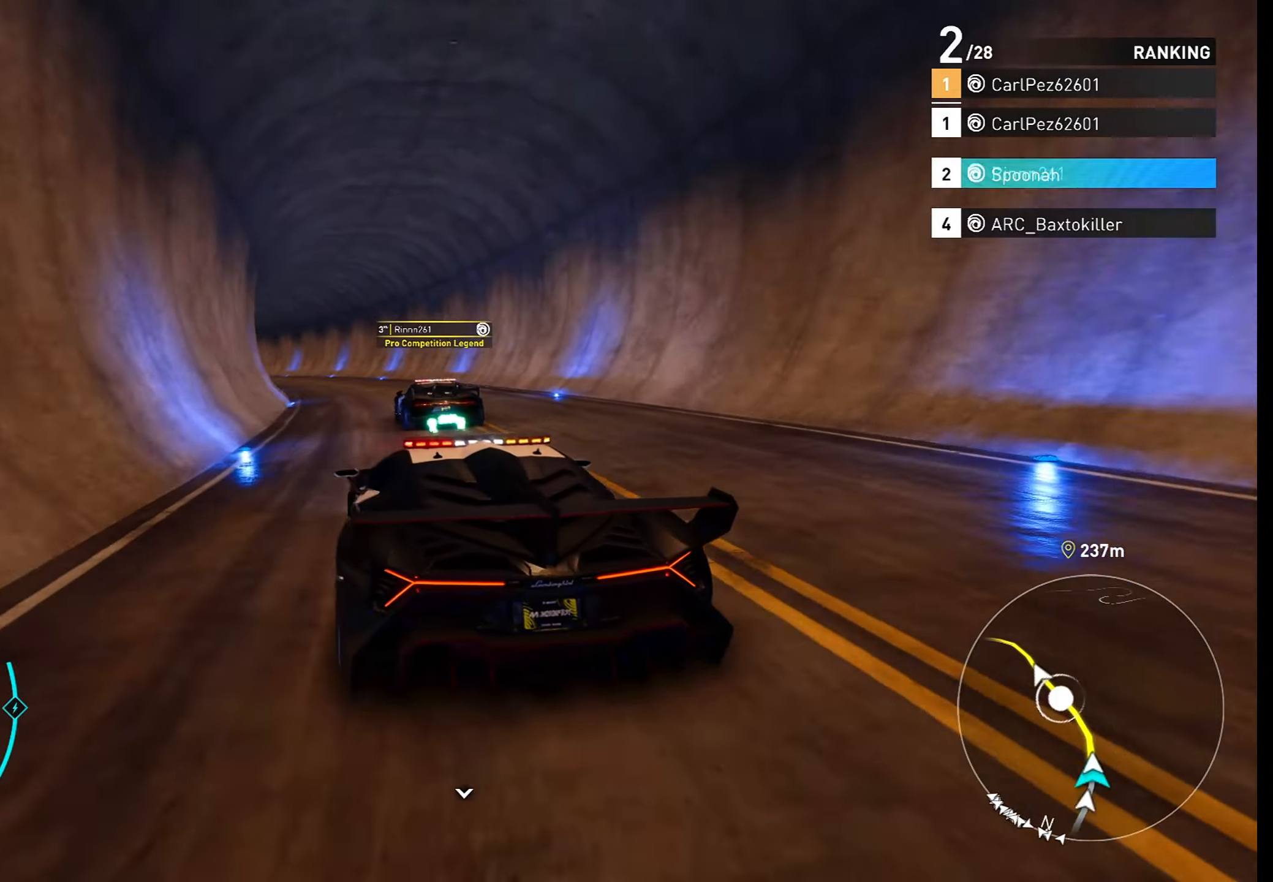
{"buttons": ["CROSS", "R2"], "left_stick": "center", "right_stick": "center", "events": [[33, "left_stick", "center"], [150, "left_stick", "left"], [250, "CROSS", "down"], [333, "left_stick", "right"], [500, "left_stick", "center"]]}
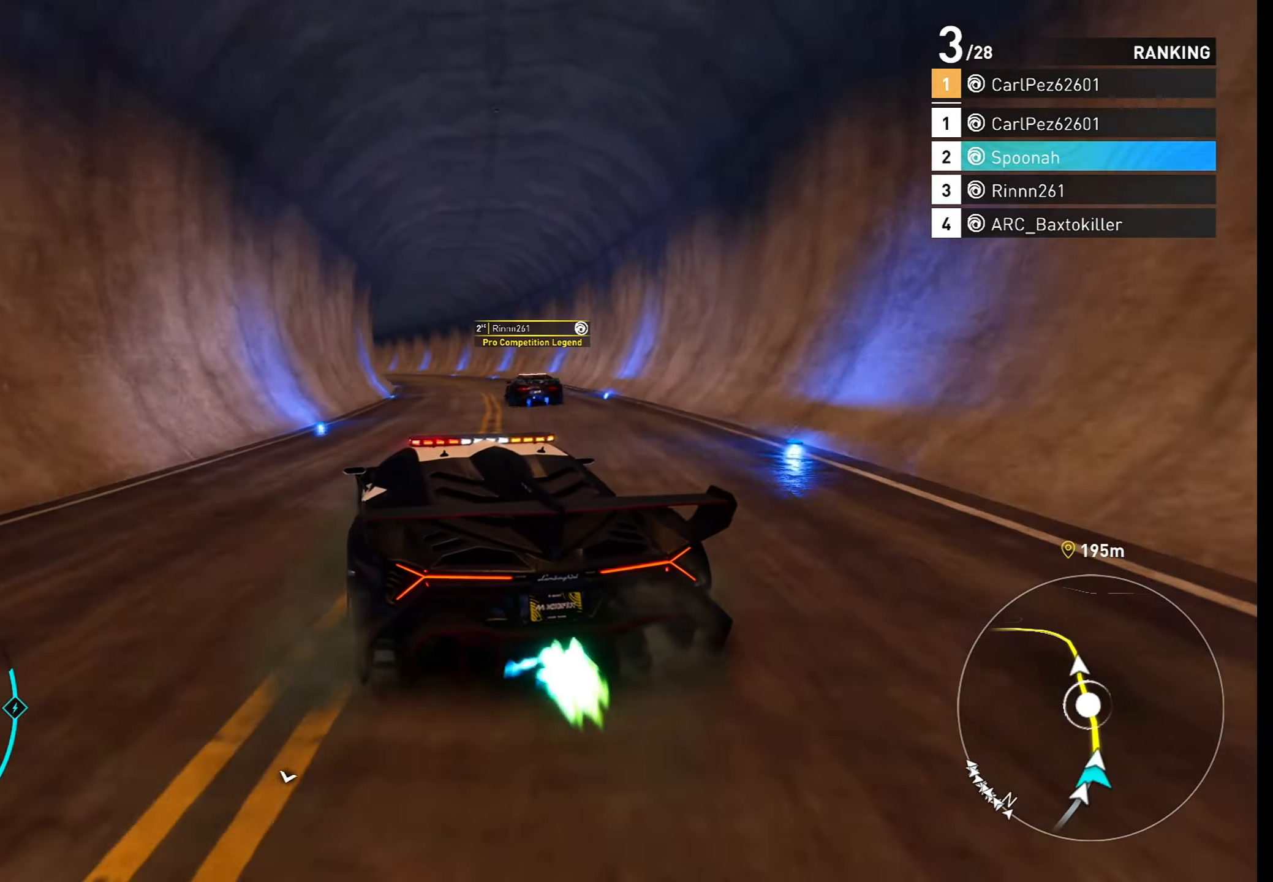
{"buttons": ["CROSS", "R2"], "left_stick": "left", "right_stick": "center", "events": [[67, "left_stick", "left"]]}
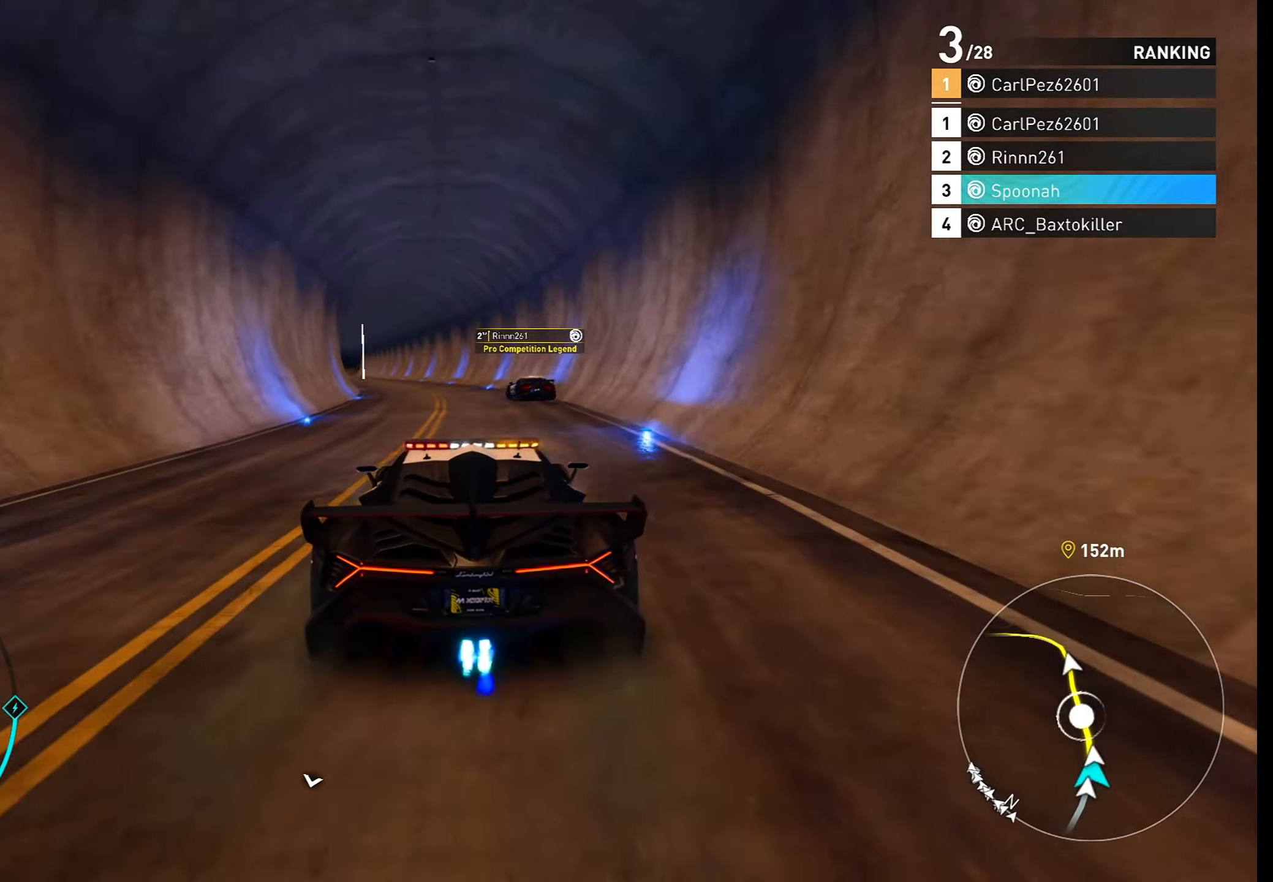
{"buttons": ["CROSS", "R2"], "left_stick": "center", "right_stick": "center", "events": [[267, "left_stick", "center"], [333, "left_stick", "down-left"], [400, "left_stick", "center"]]}
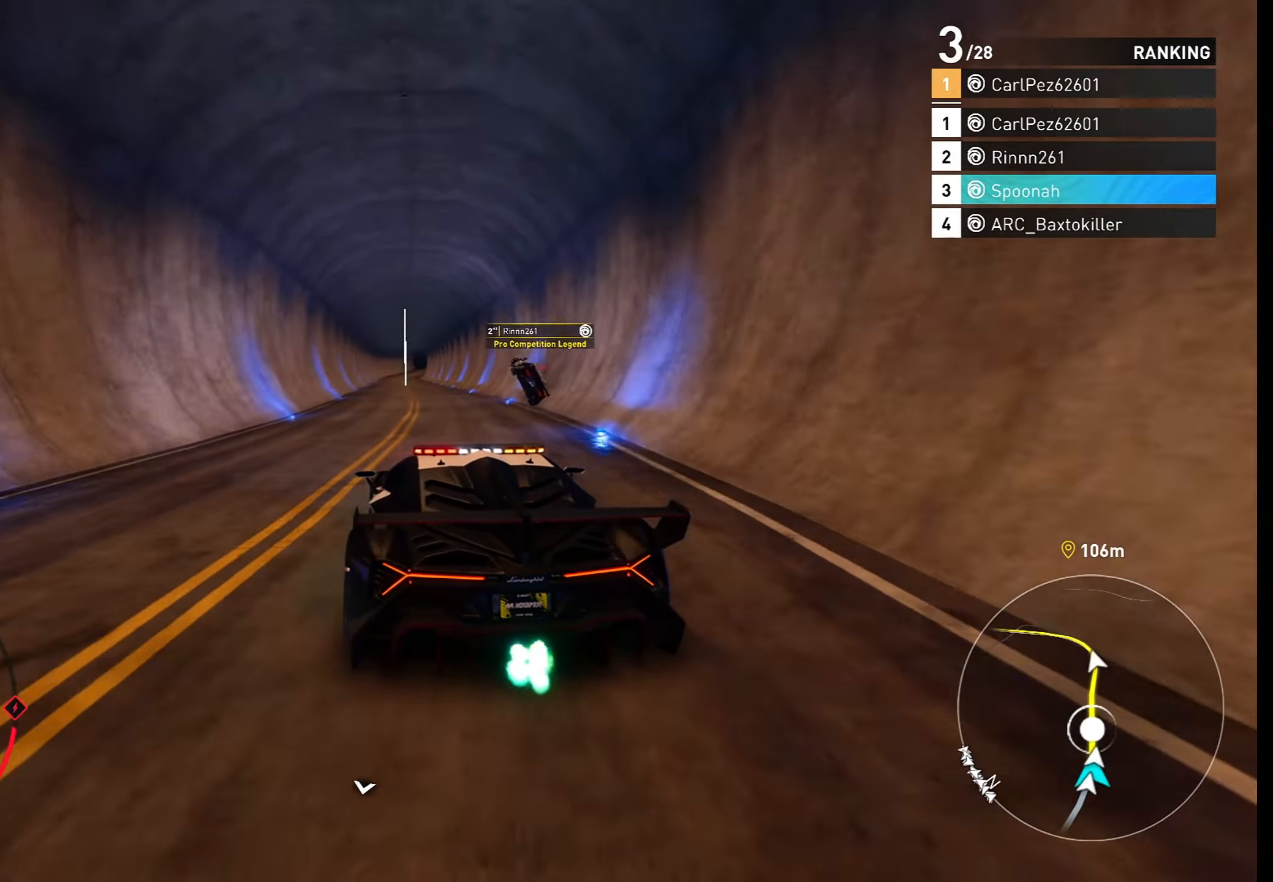
{"buttons": ["R2"], "left_stick": "center", "right_stick": "center", "events": [[33, "CROSS", "up"], [33, "left_stick", "left"], [183, "left_stick", "center"], [283, "left_stick", "left"], [433, "left_stick", "center"]]}
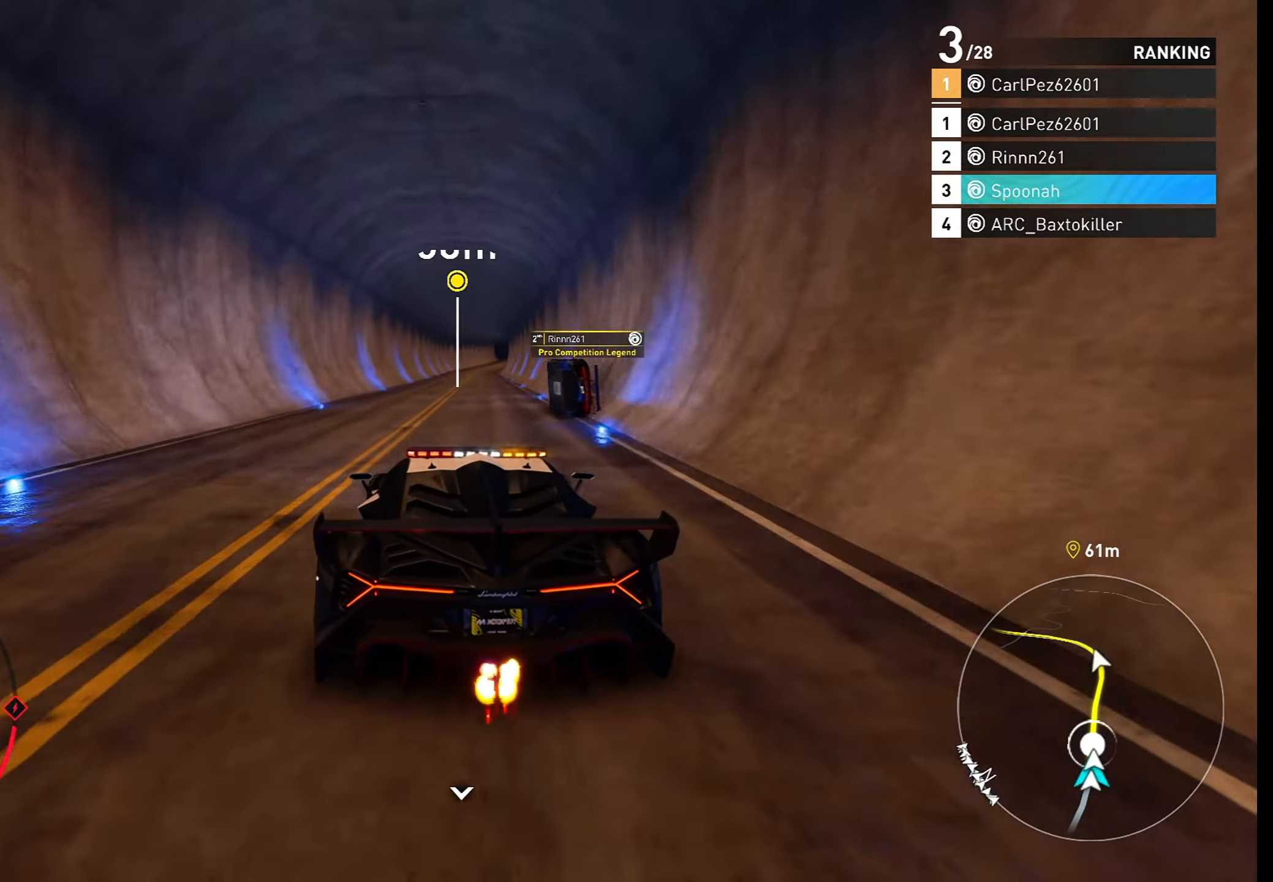
{"buttons": ["R2"], "left_stick": "right", "right_stick": "center", "events": [[67, "left_stick", "left"], [267, "left_stick", "center"], [350, "left_stick", "right"]]}
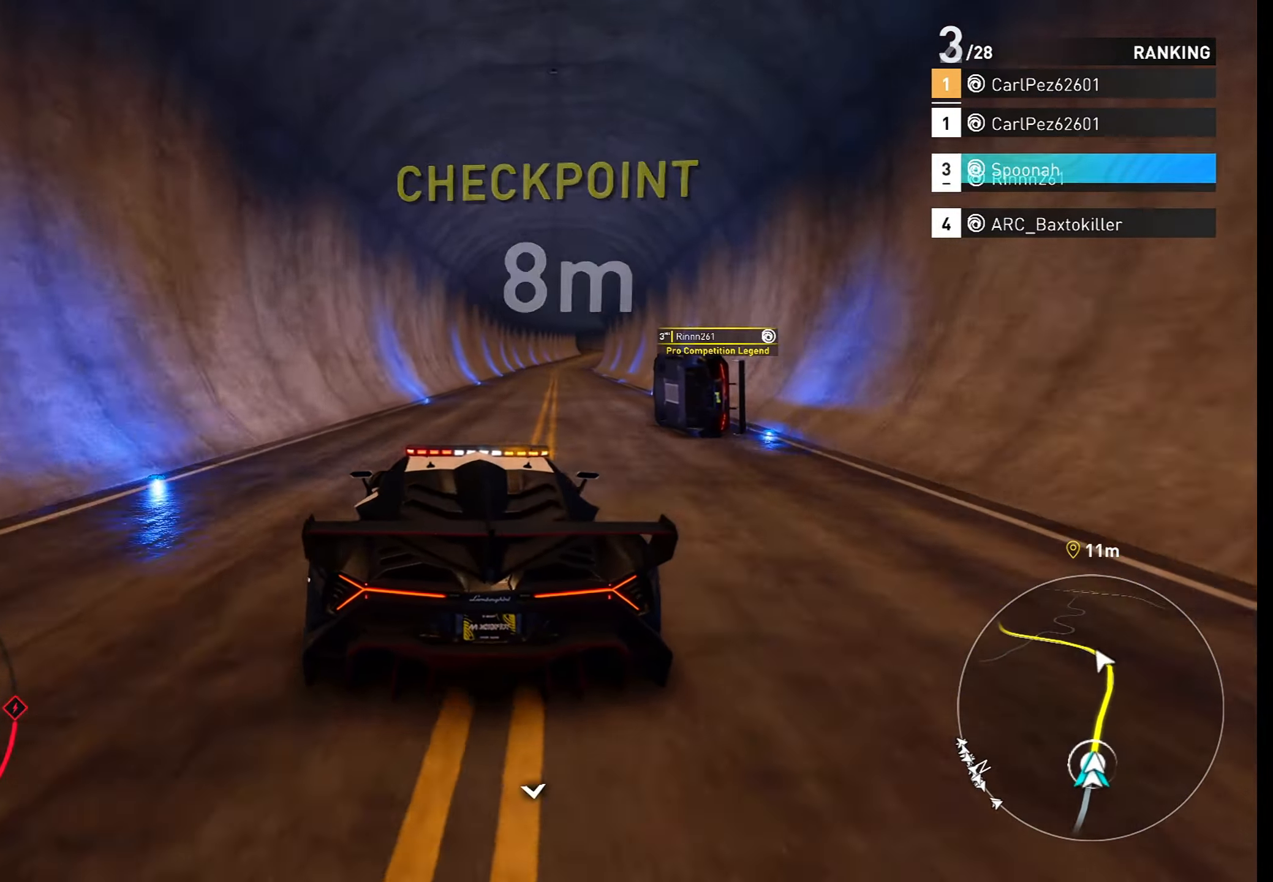
{"buttons": ["R2"], "left_stick": "center", "right_stick": "center", "events": [[67, "left_stick", "center"], [183, "left_stick", "right"], [317, "left_stick", "left"], [467, "left_stick", "center"]]}
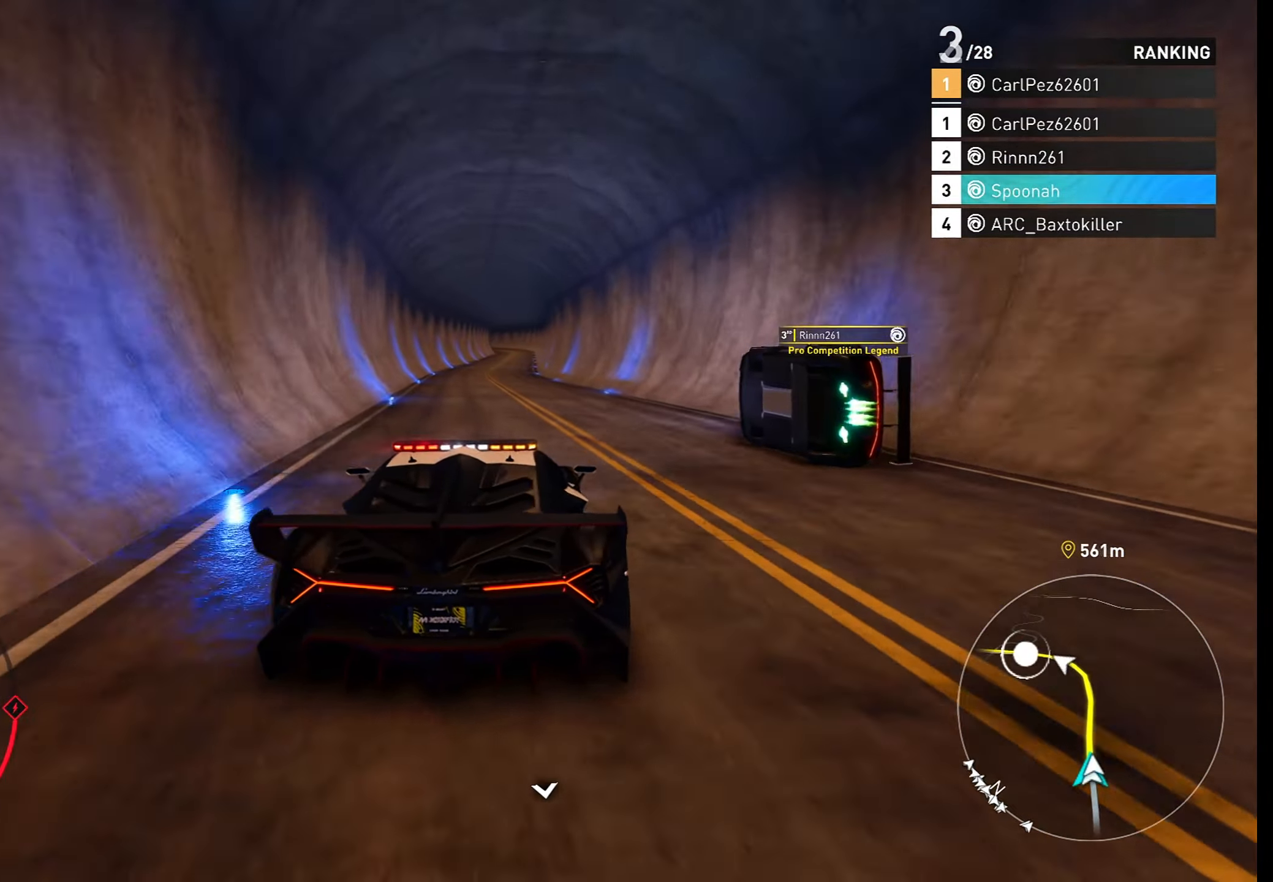
{"buttons": ["R2"], "left_stick": "center", "right_stick": "center", "events": [[300, "left_stick", "right"], [400, "left_stick", "center"]]}
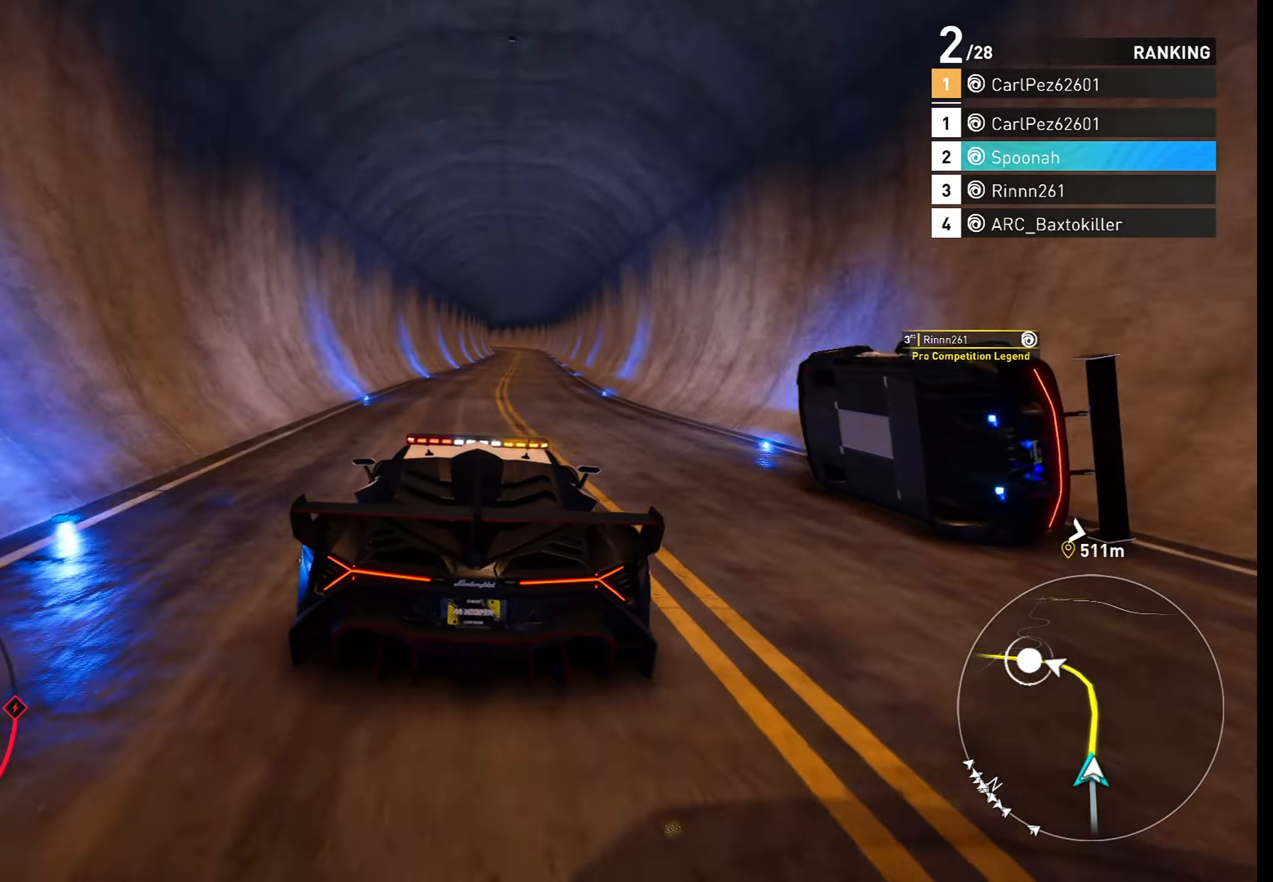
{"buttons": ["R2"], "left_stick": "center", "right_stick": "center", "events": [[50, "left_stick", "right"], [200, "left_stick", "center"], [333, "left_stick", "right"], [433, "left_stick", "center"]]}
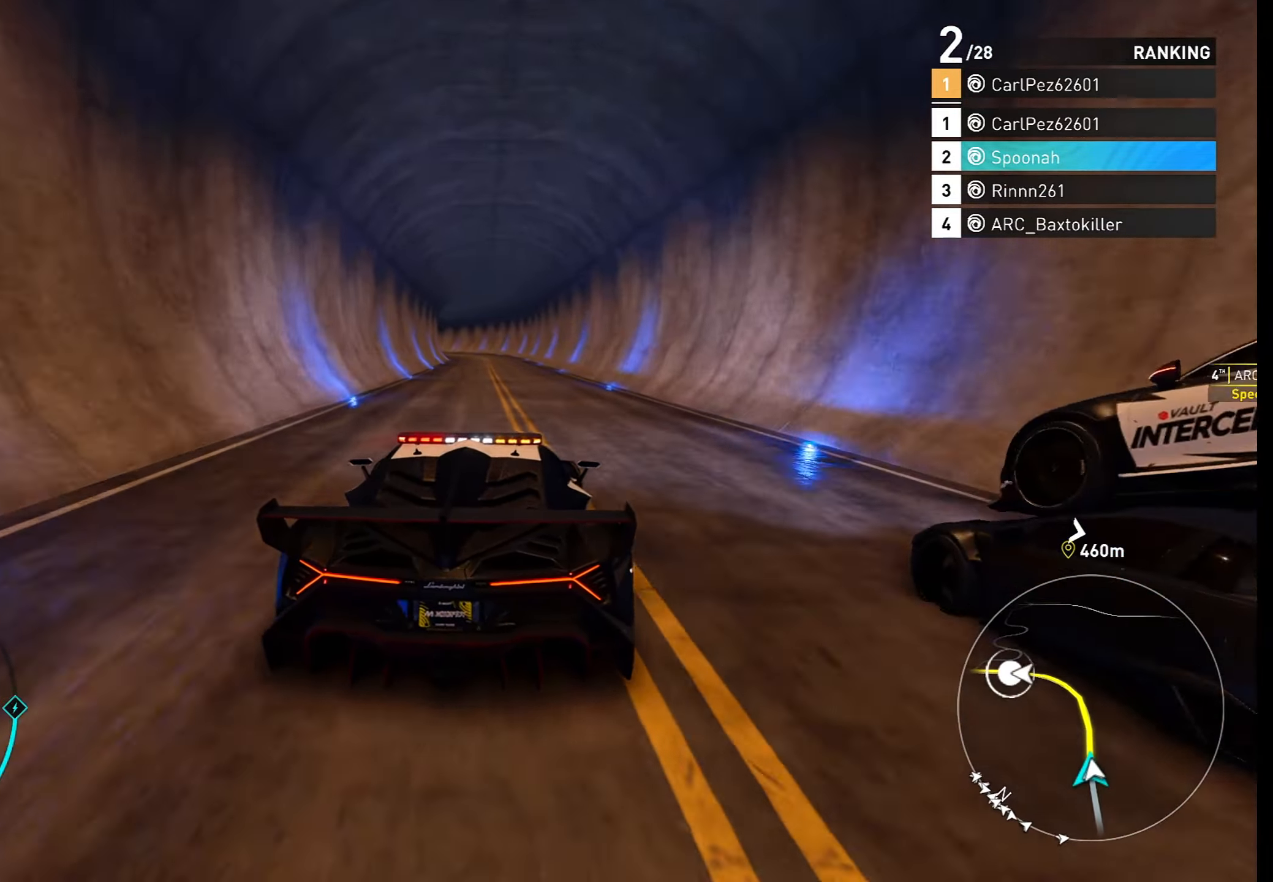
{"buttons": ["R2"], "left_stick": "down-left", "right_stick": "center", "events": [[117, "left_stick", "right"], [183, "left_stick", "center"], [250, "left_stick", "left"], [383, "left_stick", "center"], [483, "left_stick", "down-left"]]}
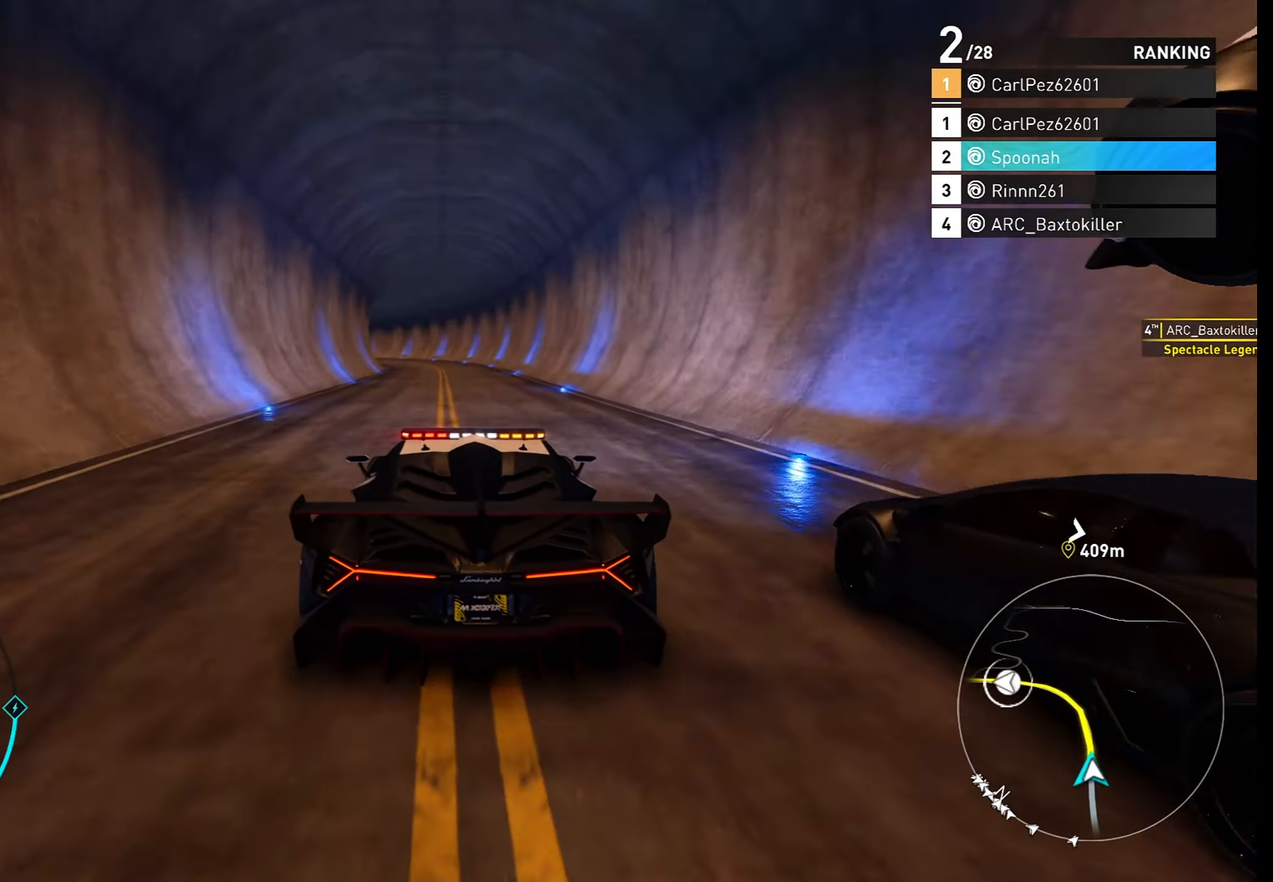
{"buttons": ["R2"], "left_stick": "down-left", "right_stick": "center", "events": [[83, "left_stick", "center"], [233, "left_stick", "left"], [367, "left_stick", "center"], [500, "left_stick", "down-left"]]}
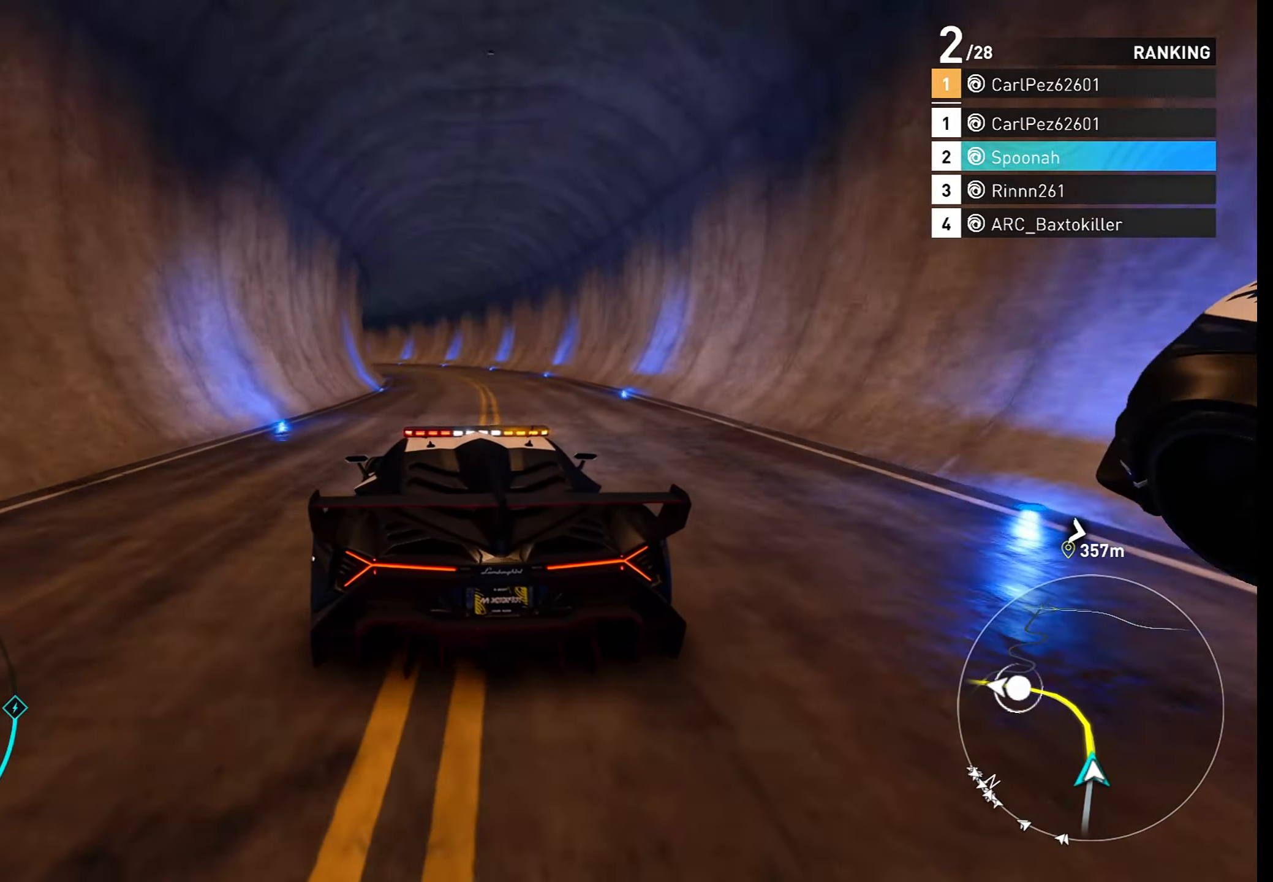
{"buttons": [], "left_stick": "left", "right_stick": "center", "events": [[17, "left_stick", "left"], [217, "R2", "up"], [267, "L2", "down"], [333, "left_stick", "center"], [417, "L2", "up"], [433, "left_stick", "left"]]}
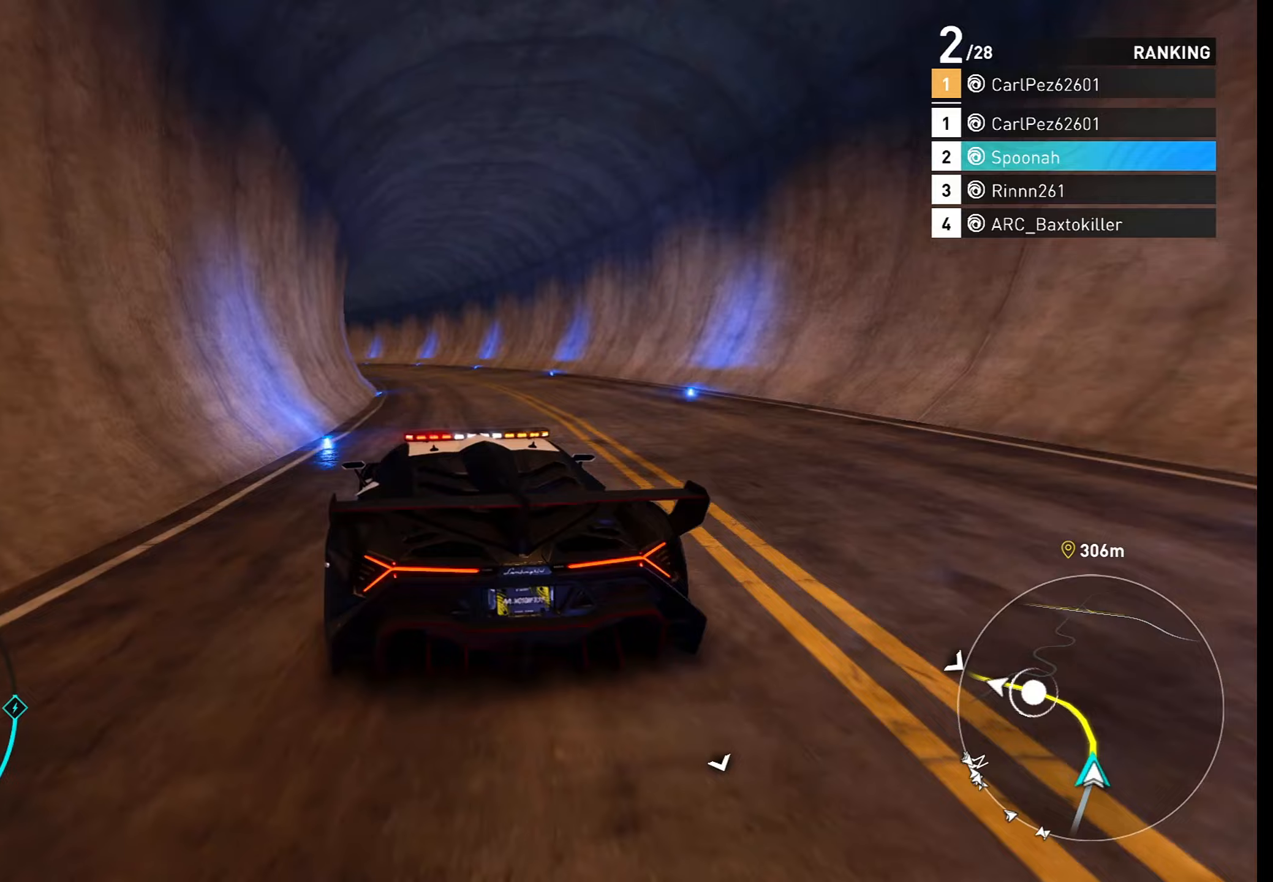
{"buttons": [], "left_stick": "left", "right_stick": "center", "events": []}
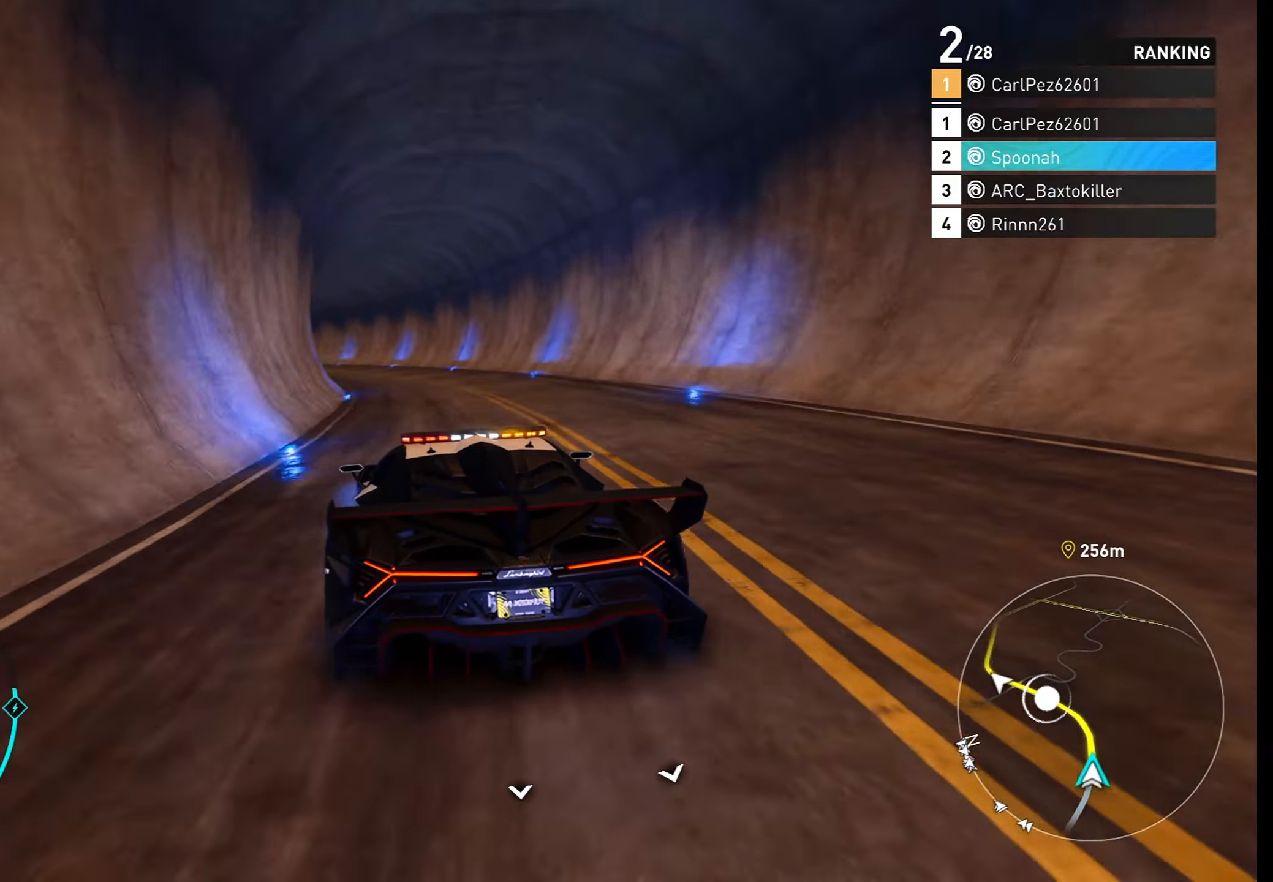
{"buttons": ["R2"], "left_stick": "left", "right_stick": "center", "events": [[67, "L2", "down"], [250, "L2", "up"], [433, "R2", "down"]]}
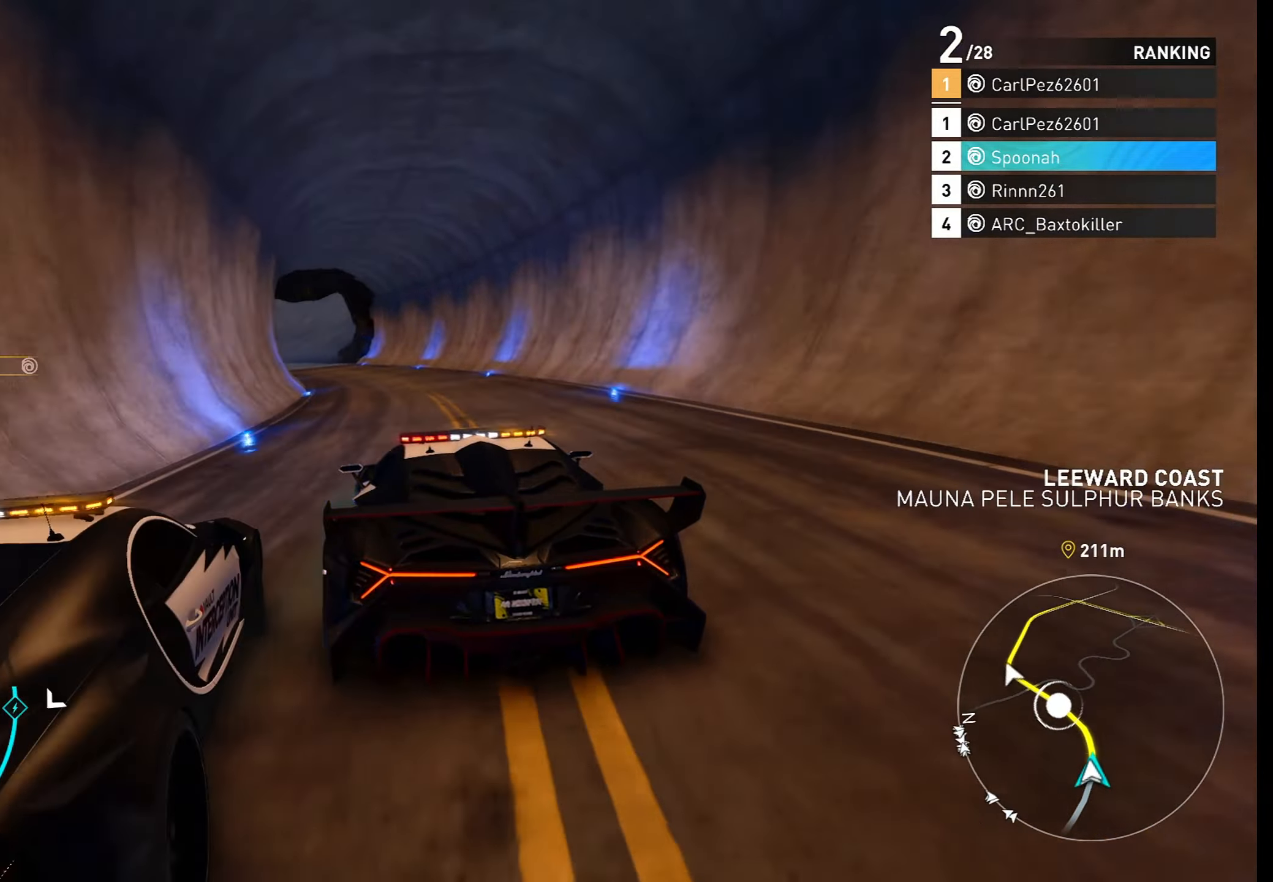
{"buttons": ["R2"], "left_stick": "left", "right_stick": "center", "events": []}
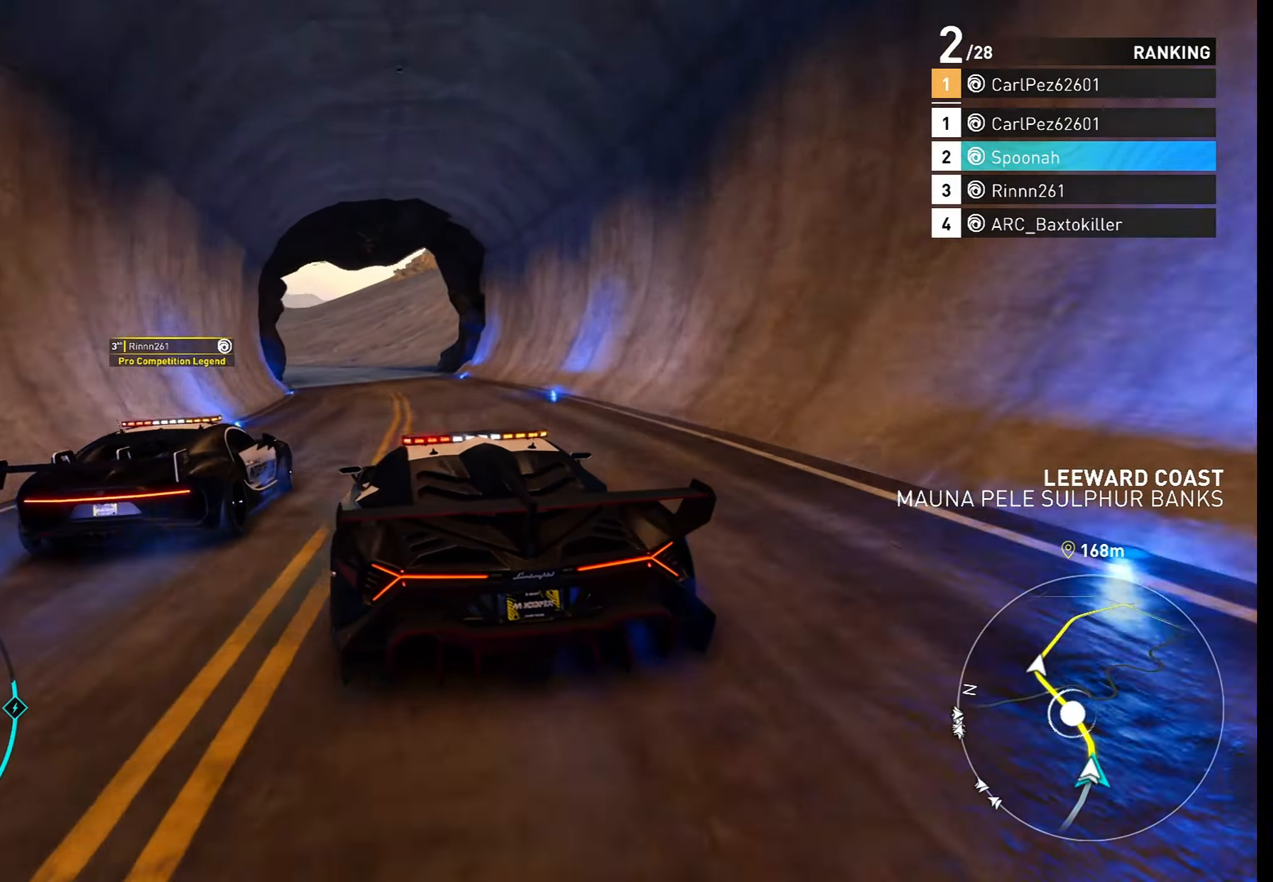
{"buttons": ["CROSS", "R2"], "left_stick": "left", "right_stick": "center", "events": [[117, "left_stick", "center"], [183, "left_stick", "left"], [350, "CROSS", "down"]]}
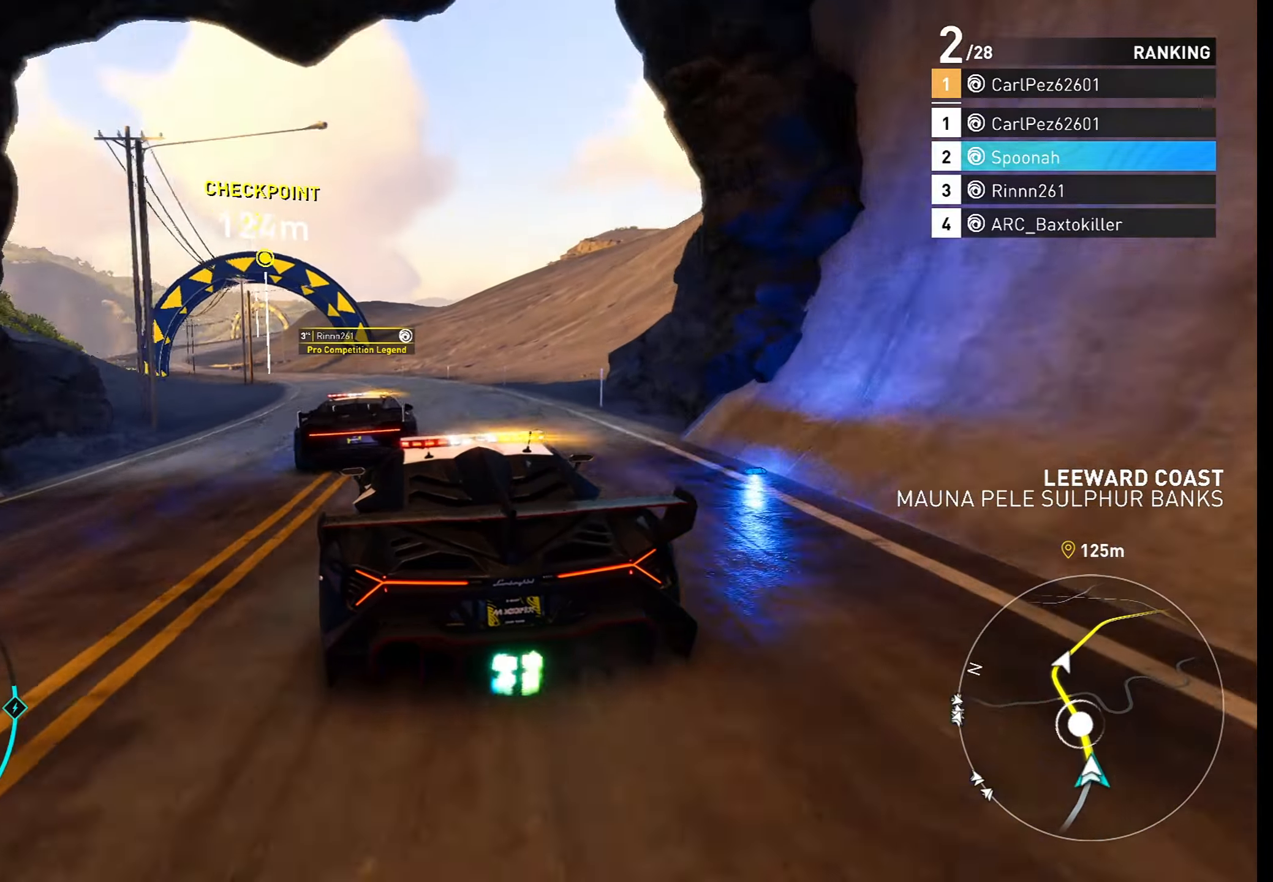
{"buttons": ["R2"], "left_stick": "left", "right_stick": "center", "events": [[17, "CROSS", "up"]]}
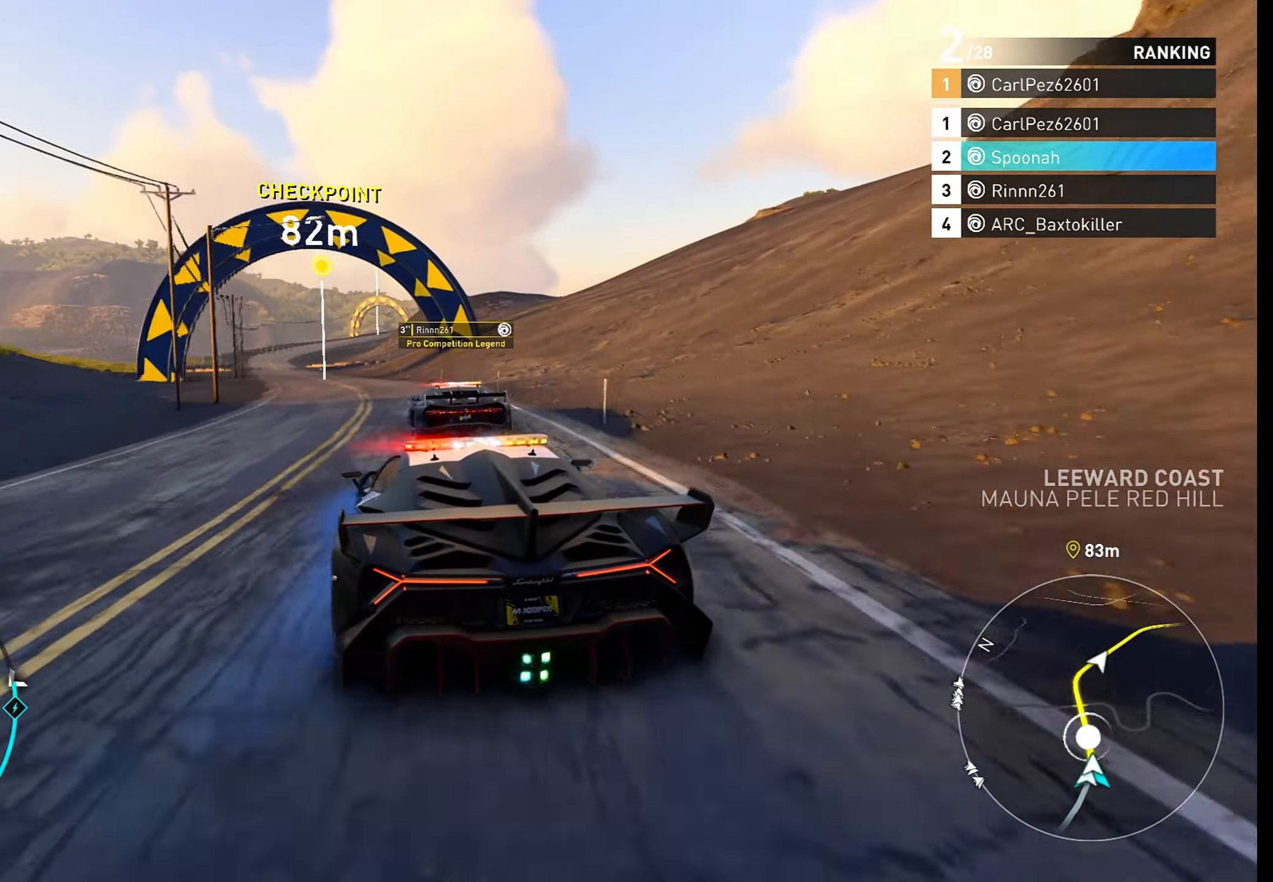
{"buttons": ["CROSS", "R2"], "left_stick": "left", "right_stick": "center", "events": [[117, "CROSS", "down"], [117, "left_stick", "center"], [233, "left_stick", "left"], [383, "left_stick", "center"], [500, "left_stick", "left"]]}
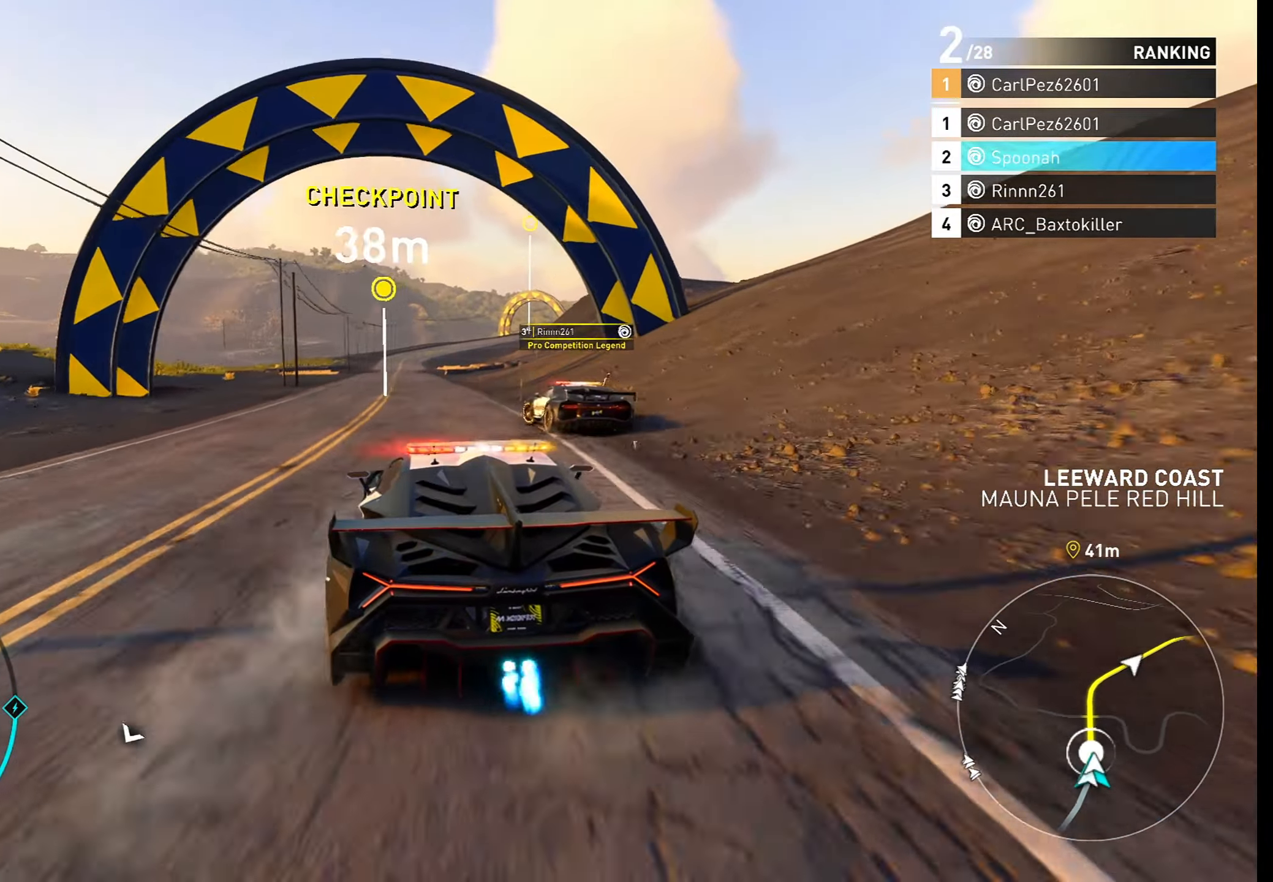
{"buttons": ["R2"], "left_stick": "left", "right_stick": "center", "events": [[217, "left_stick", "center"], [317, "CROSS", "up"], [450, "left_stick", "left"]]}
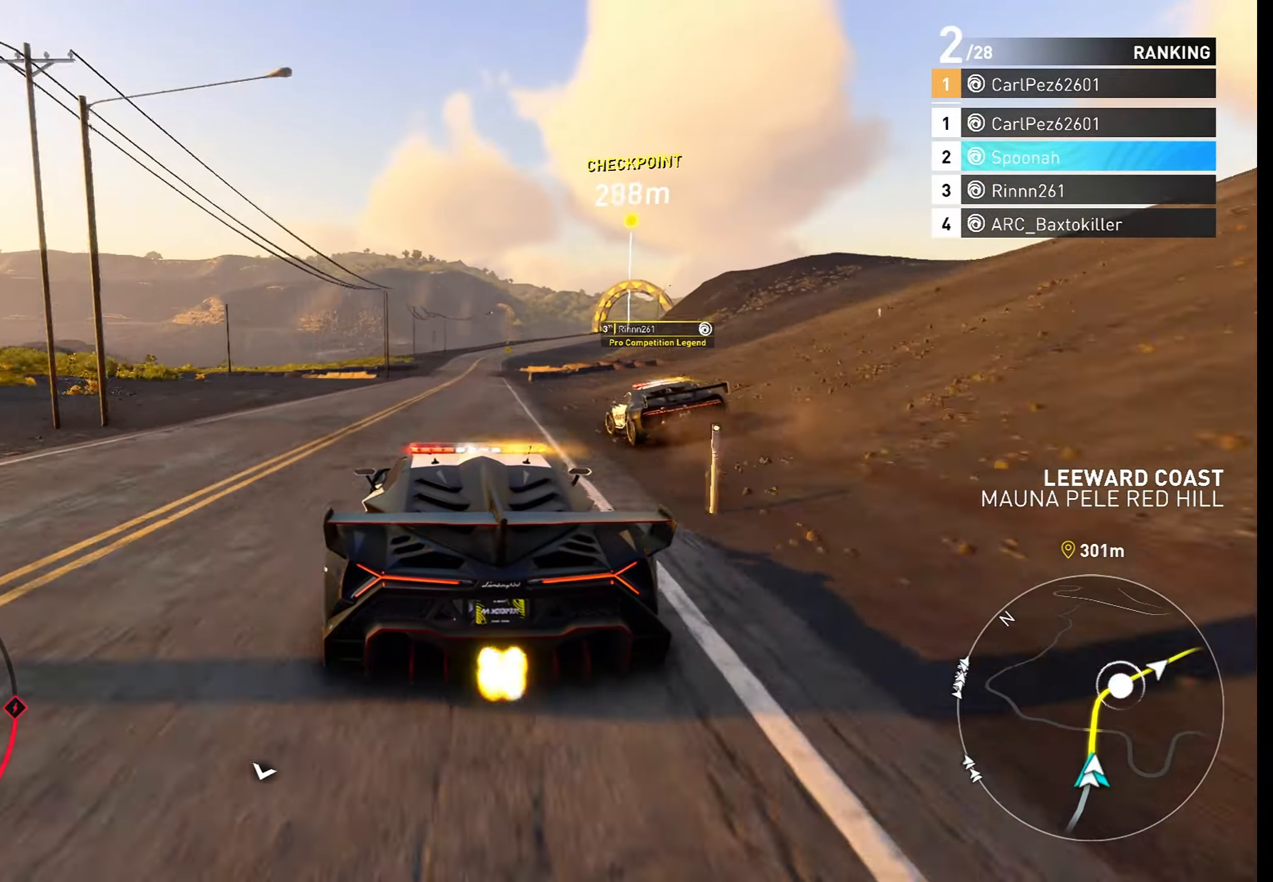
{"buttons": ["R2"], "left_stick": "right", "right_stick": "center", "events": [[100, "left_stick", "center"], [483, "left_stick", "right"]]}
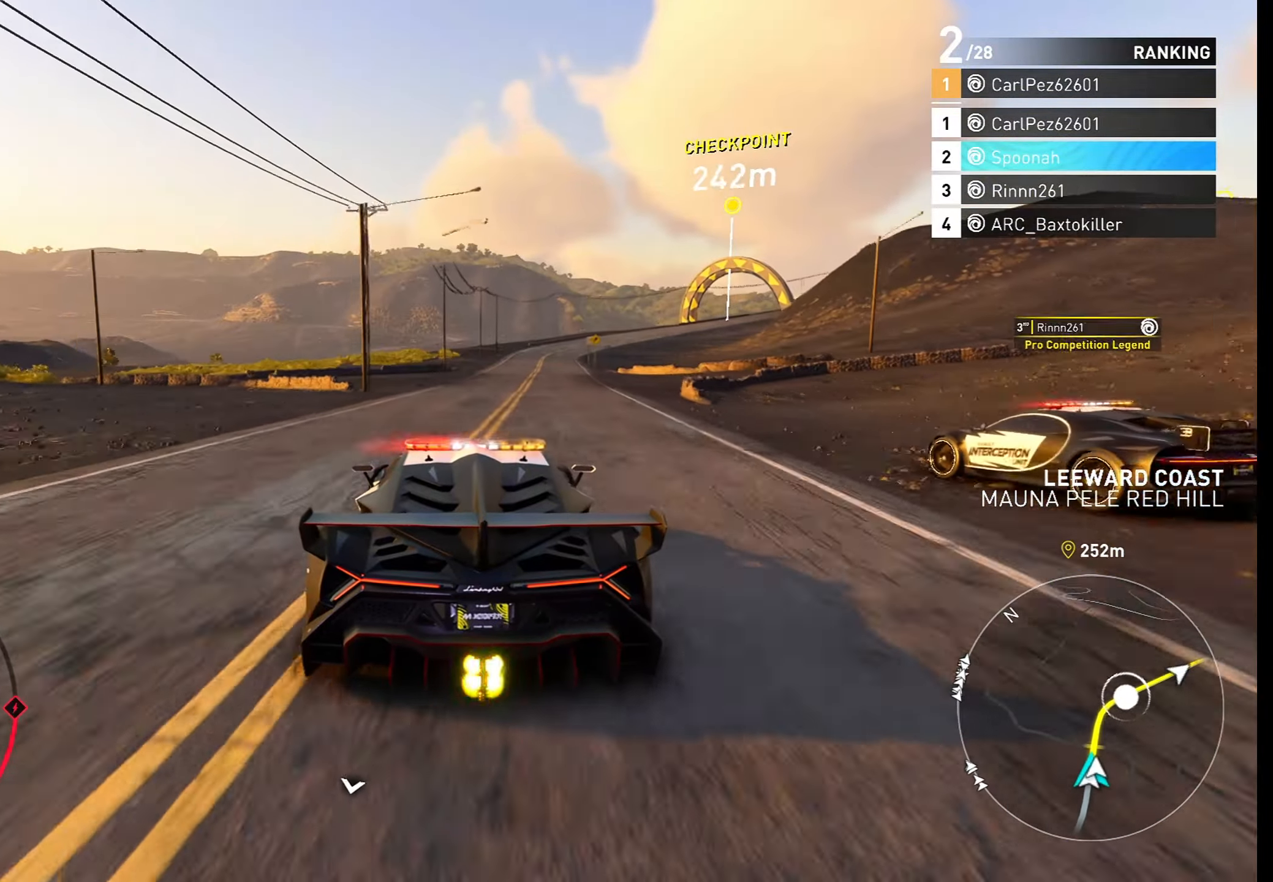
{"buttons": ["R2"], "left_stick": "center", "right_stick": "center", "events": [[117, "left_stick", "center"], [267, "left_stick", "right"], [400, "left_stick", "center"]]}
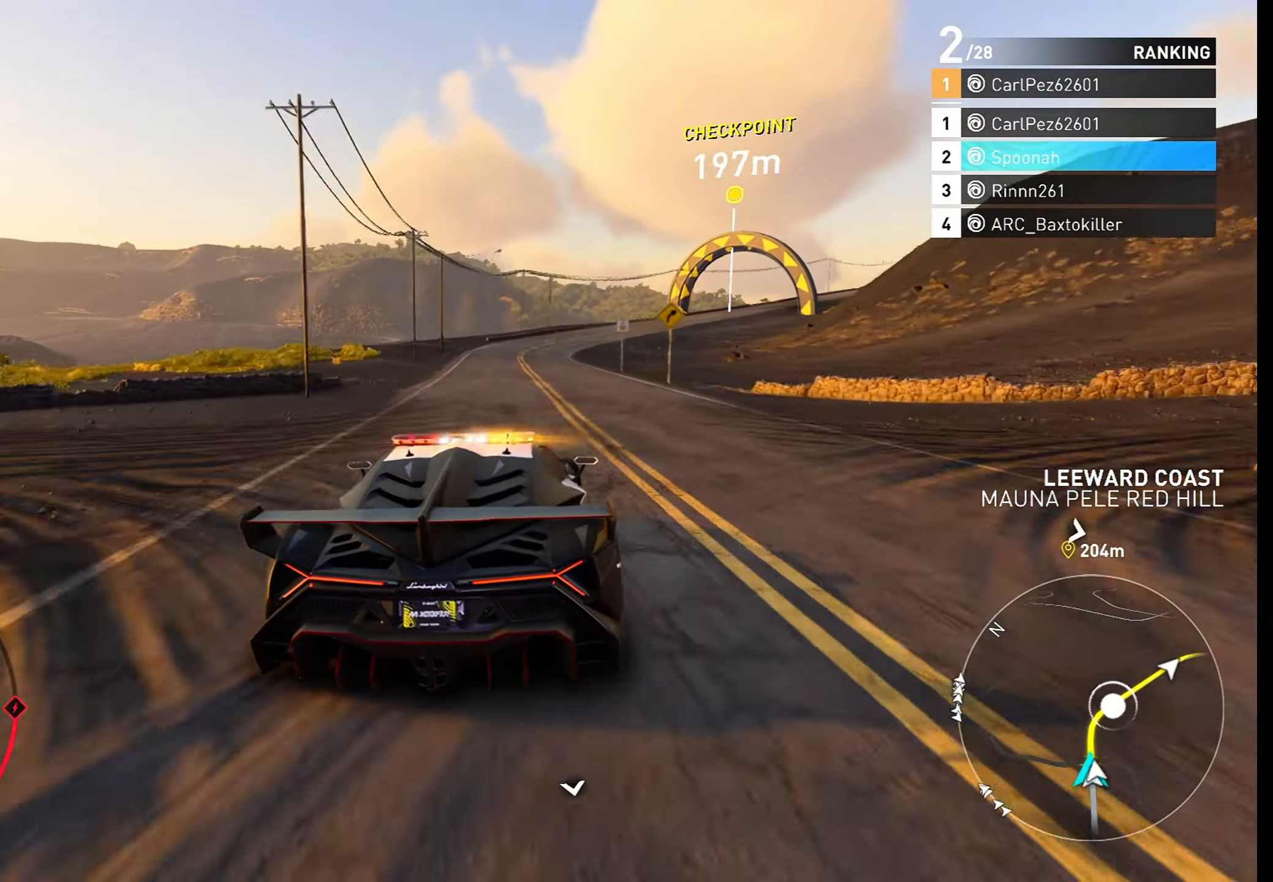
{"buttons": ["R2"], "left_stick": "right", "right_stick": "center", "events": [[167, "left_stick", "right"], [350, "left_stick", "center"], [400, "left_stick", "right"]]}
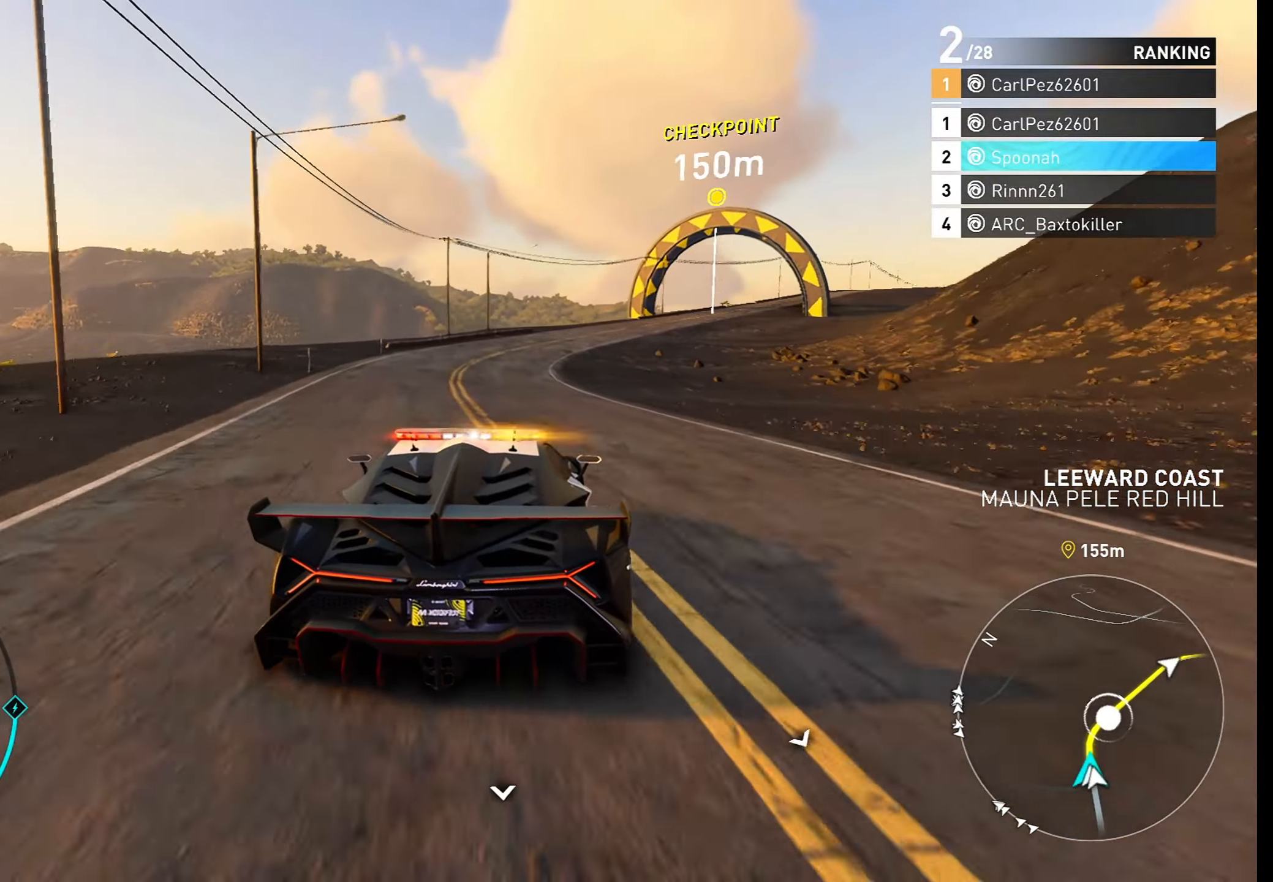
{"buttons": ["R2"], "left_stick": "right", "right_stick": "center", "events": [[50, "left_stick", "center"], [167, "left_stick", "right"]]}
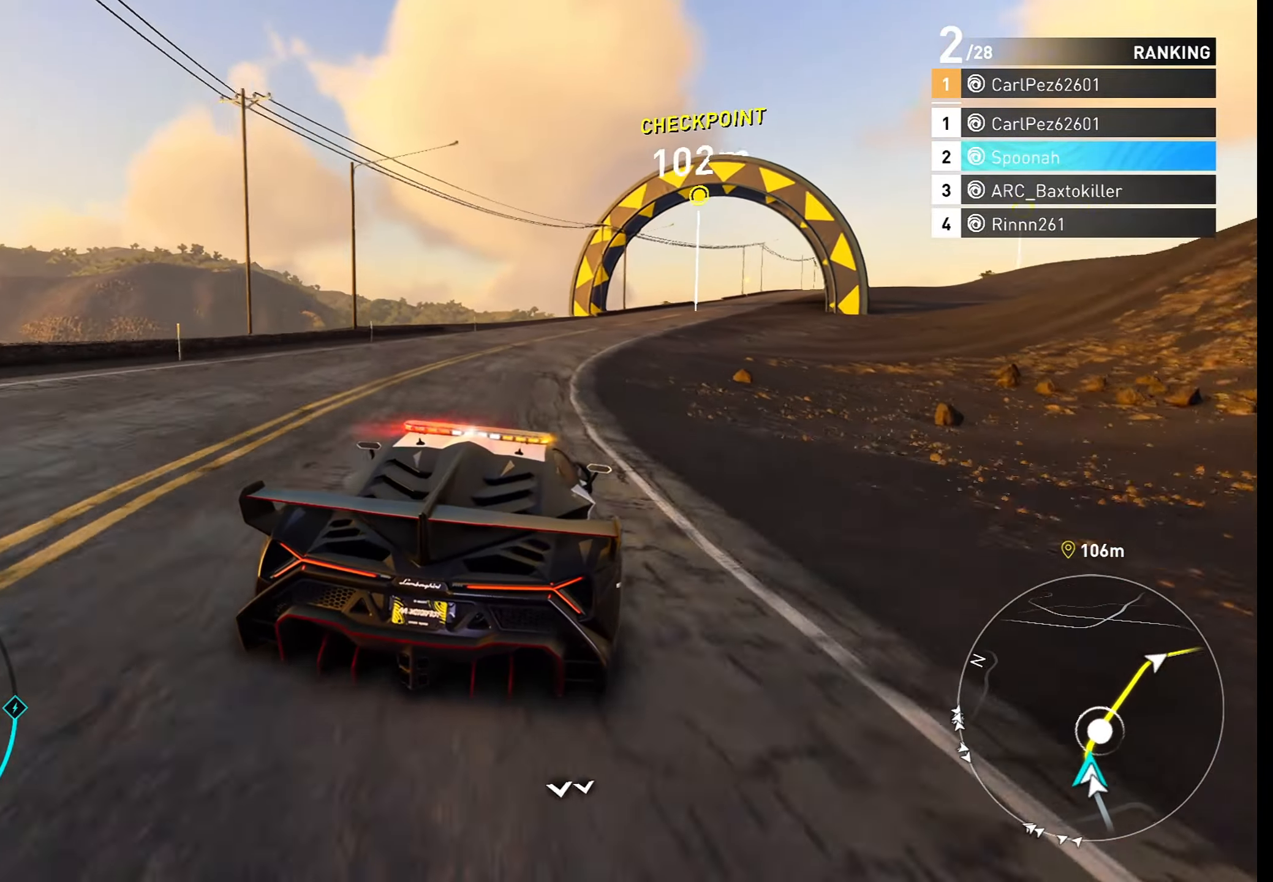
{"buttons": ["R2"], "left_stick": "right", "right_stick": "center", "events": []}
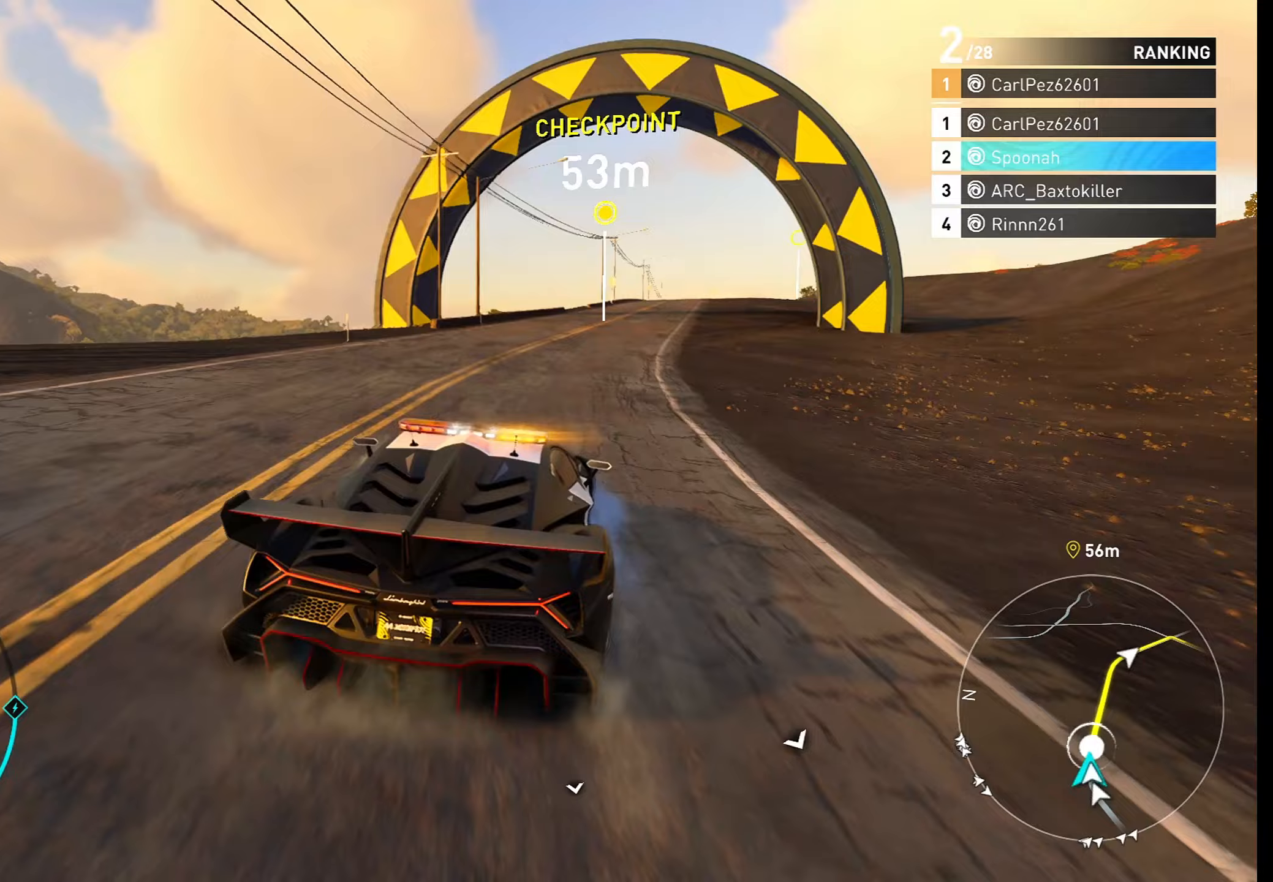
{"buttons": ["R2"], "left_stick": "center", "right_stick": "center", "events": [[167, "left_stick", "center"], [300, "left_stick", "right"], [483, "left_stick", "center"]]}
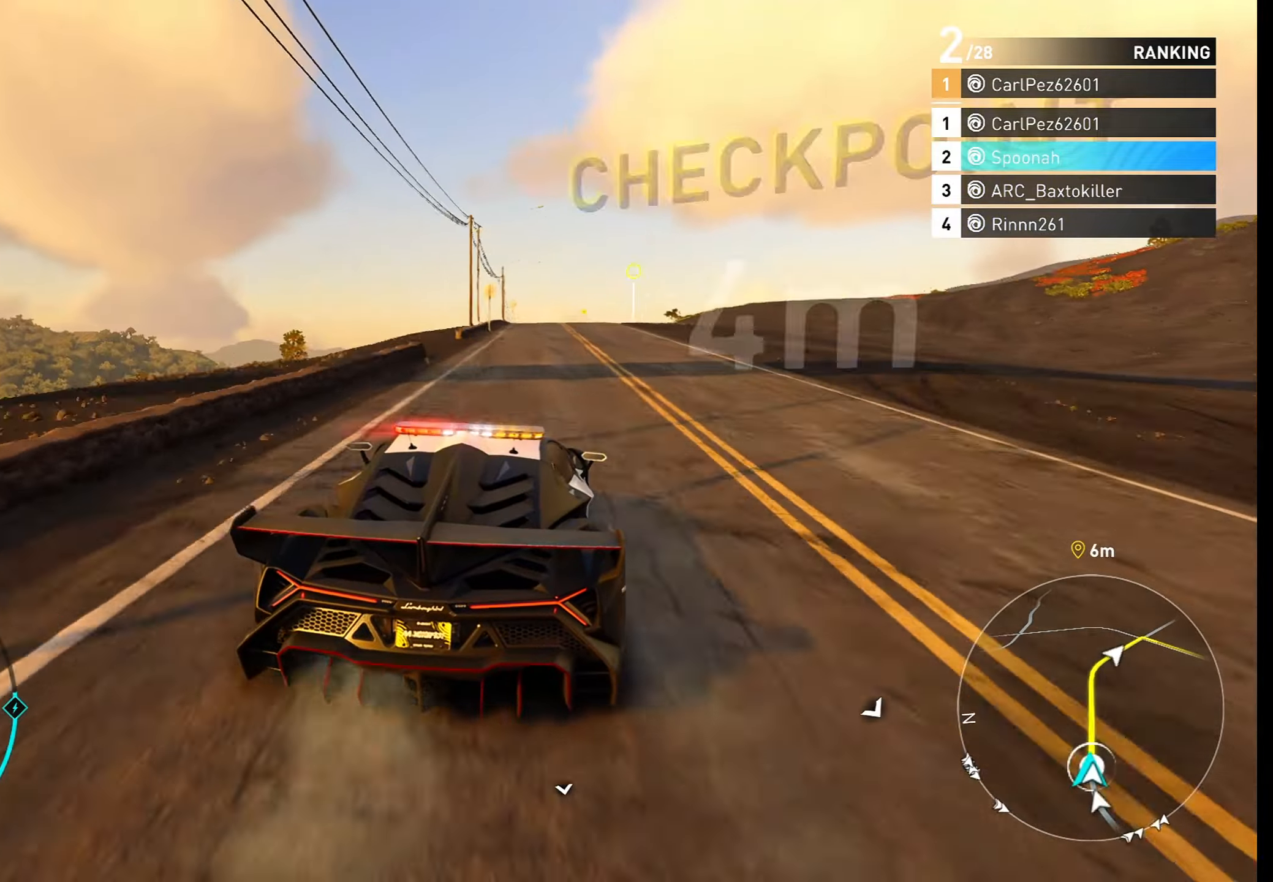
{"buttons": ["R2"], "left_stick": "right", "right_stick": "center", "events": [[50, "left_stick", "right"], [200, "left_stick", "center"], [250, "left_stick", "left"], [383, "left_stick", "center"], [450, "left_stick", "right"]]}
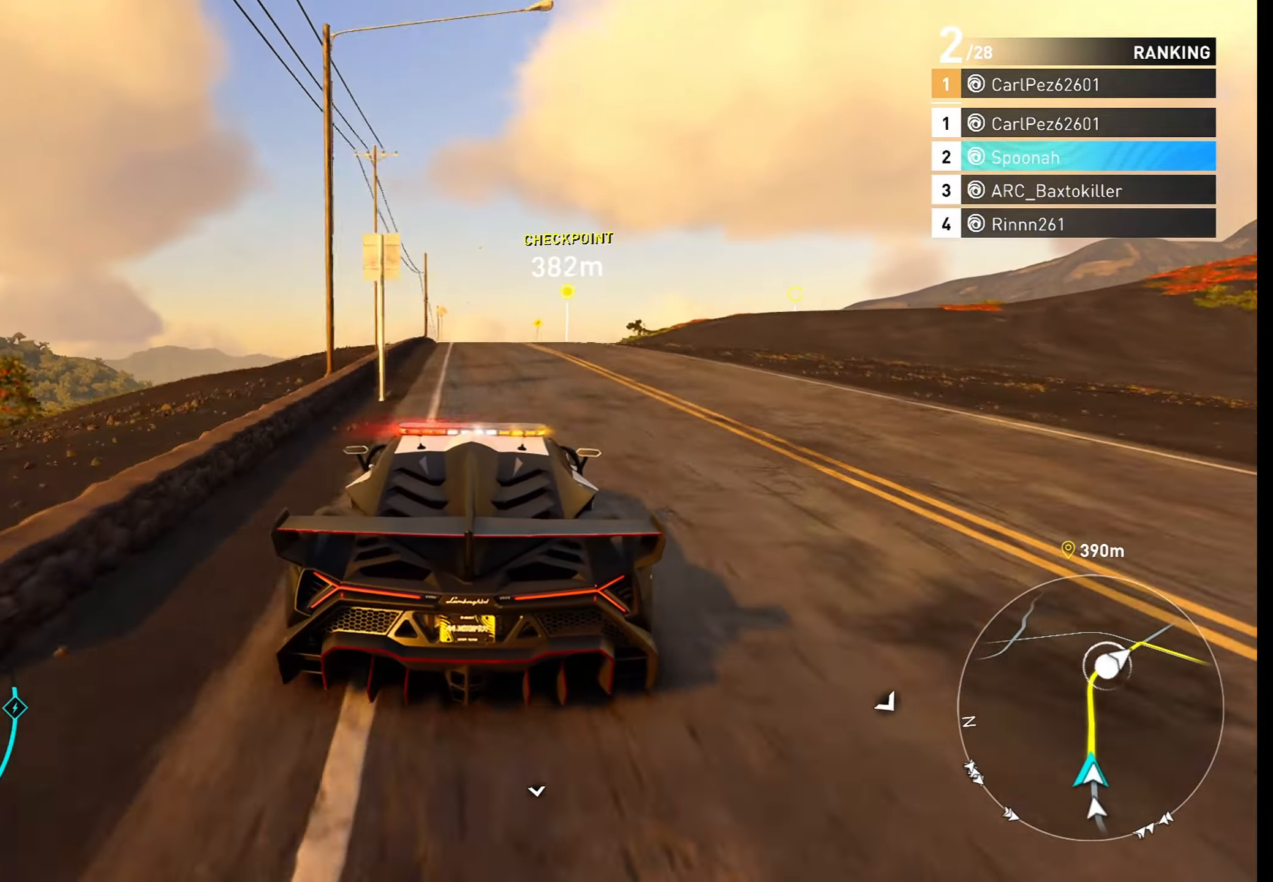
{"buttons": ["R2"], "left_stick": "center", "right_stick": "down", "events": [[67, "left_stick", "center"], [117, "left_stick", "left"], [233, "left_stick", "center"], [367, "right_stick", "down"]]}
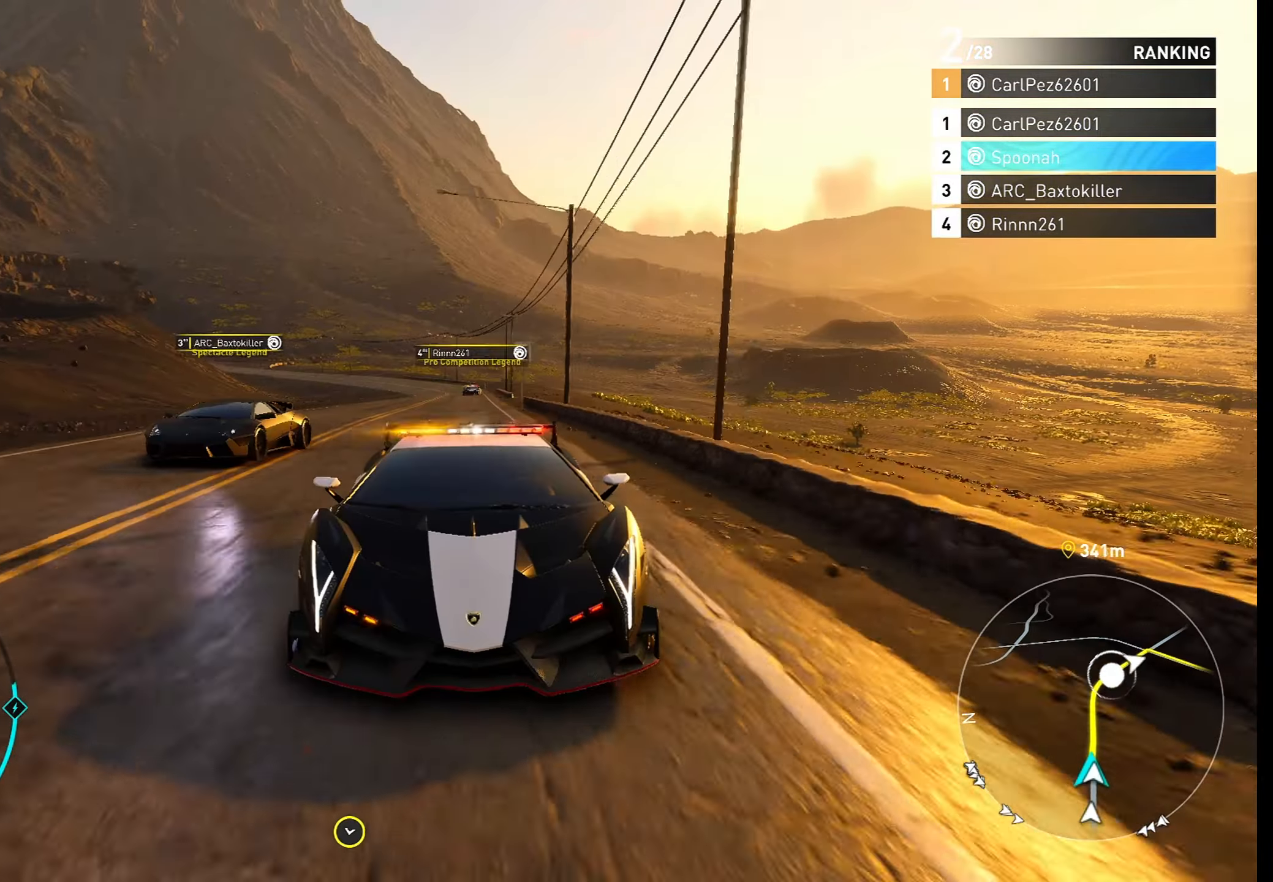
{"buttons": ["R2"], "left_stick": "center", "right_stick": "center", "events": [[33, "left_stick", "left"], [100, "left_stick", "center"], [183, "right_stick", "center"]]}
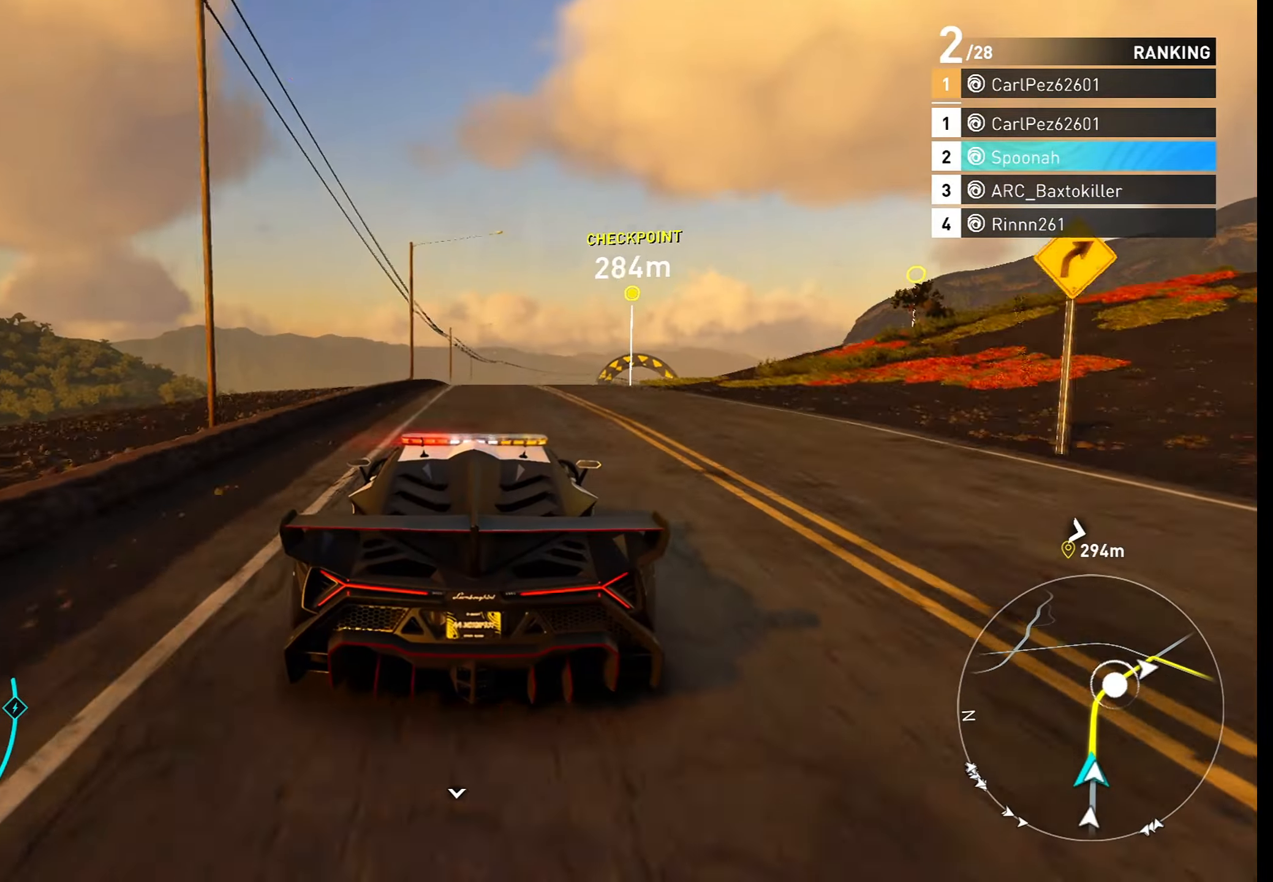
{"buttons": ["R2"], "left_stick": "center", "right_stick": "center", "events": []}
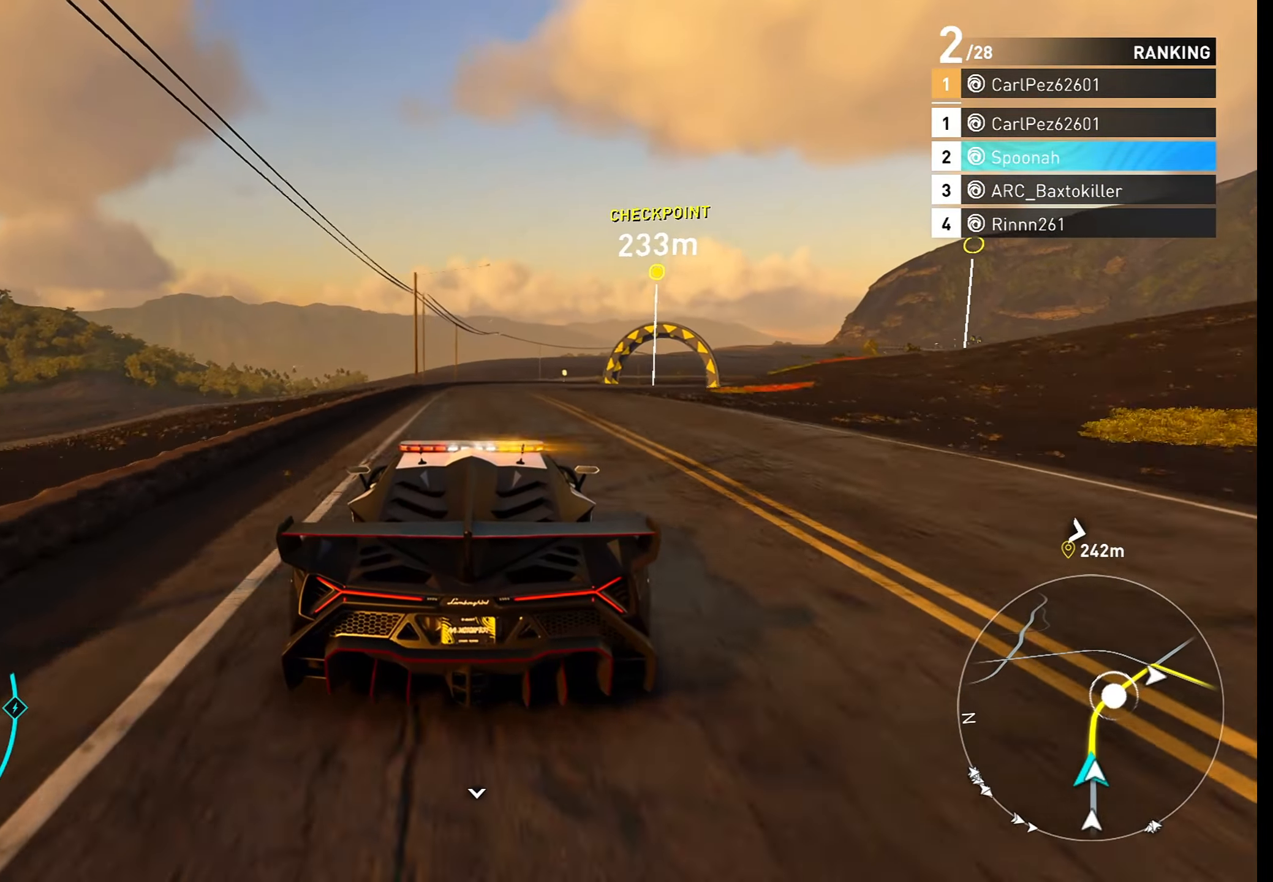
{"buttons": ["R2"], "left_stick": "right", "right_stick": "center", "events": [[250, "left_stick", "right"], [383, "left_stick", "center"], [483, "left_stick", "right"]]}